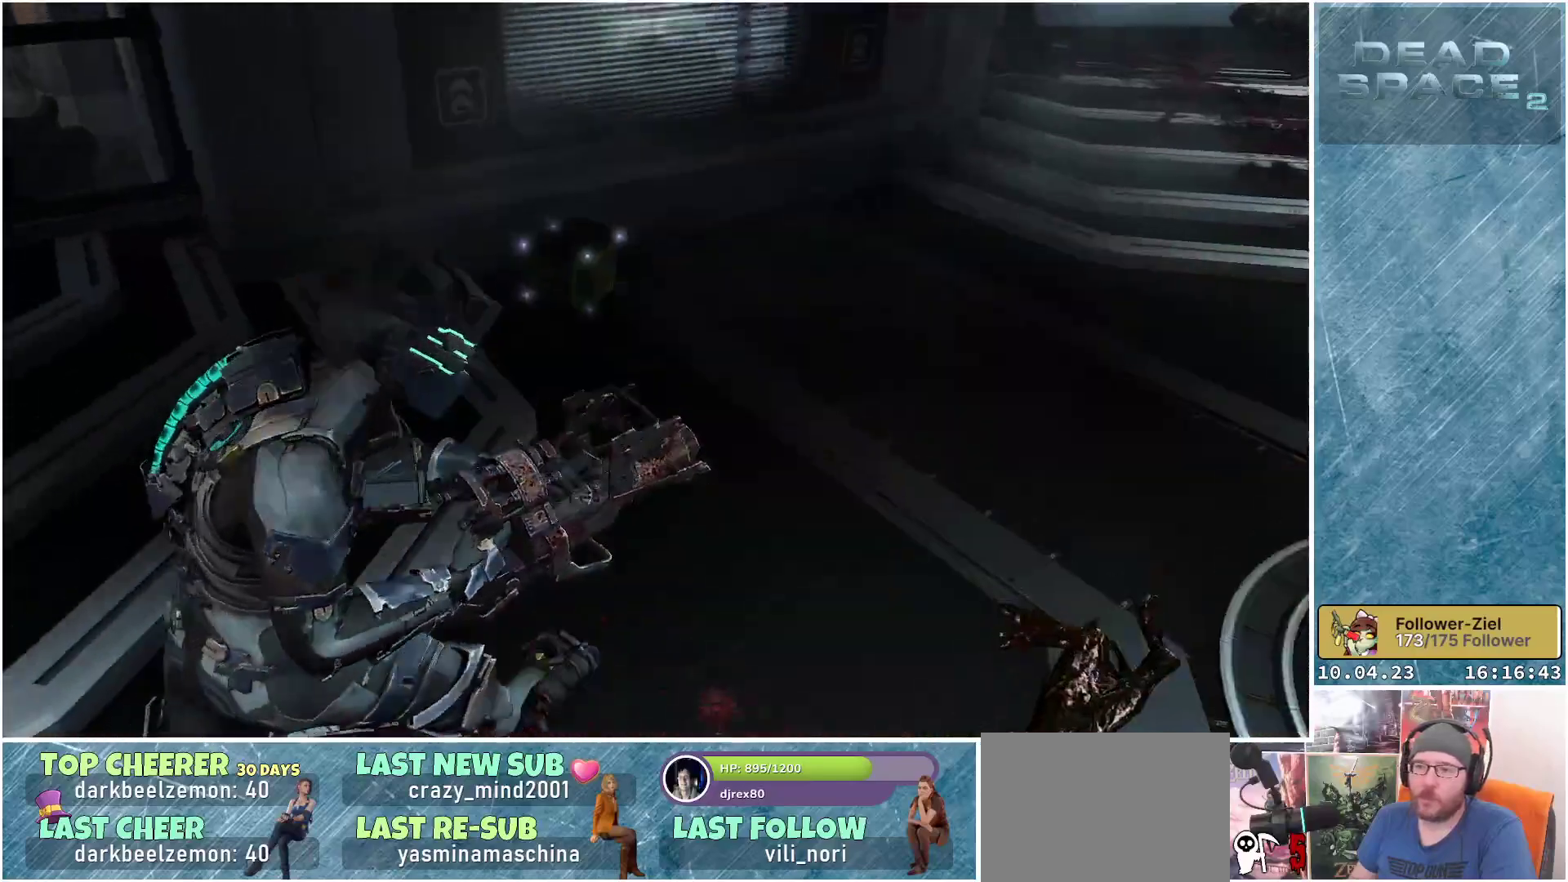
Gameplay with a controller (Xbox layout); each line is a JSON object with the inputs held at the frame after it. "events" lists button and stick changes between this image and that frame as [ms after this image, input, new state], when the widget could be followed in between.
{"buttons": [], "left_stick": "up", "right_stick": "center", "events": []}
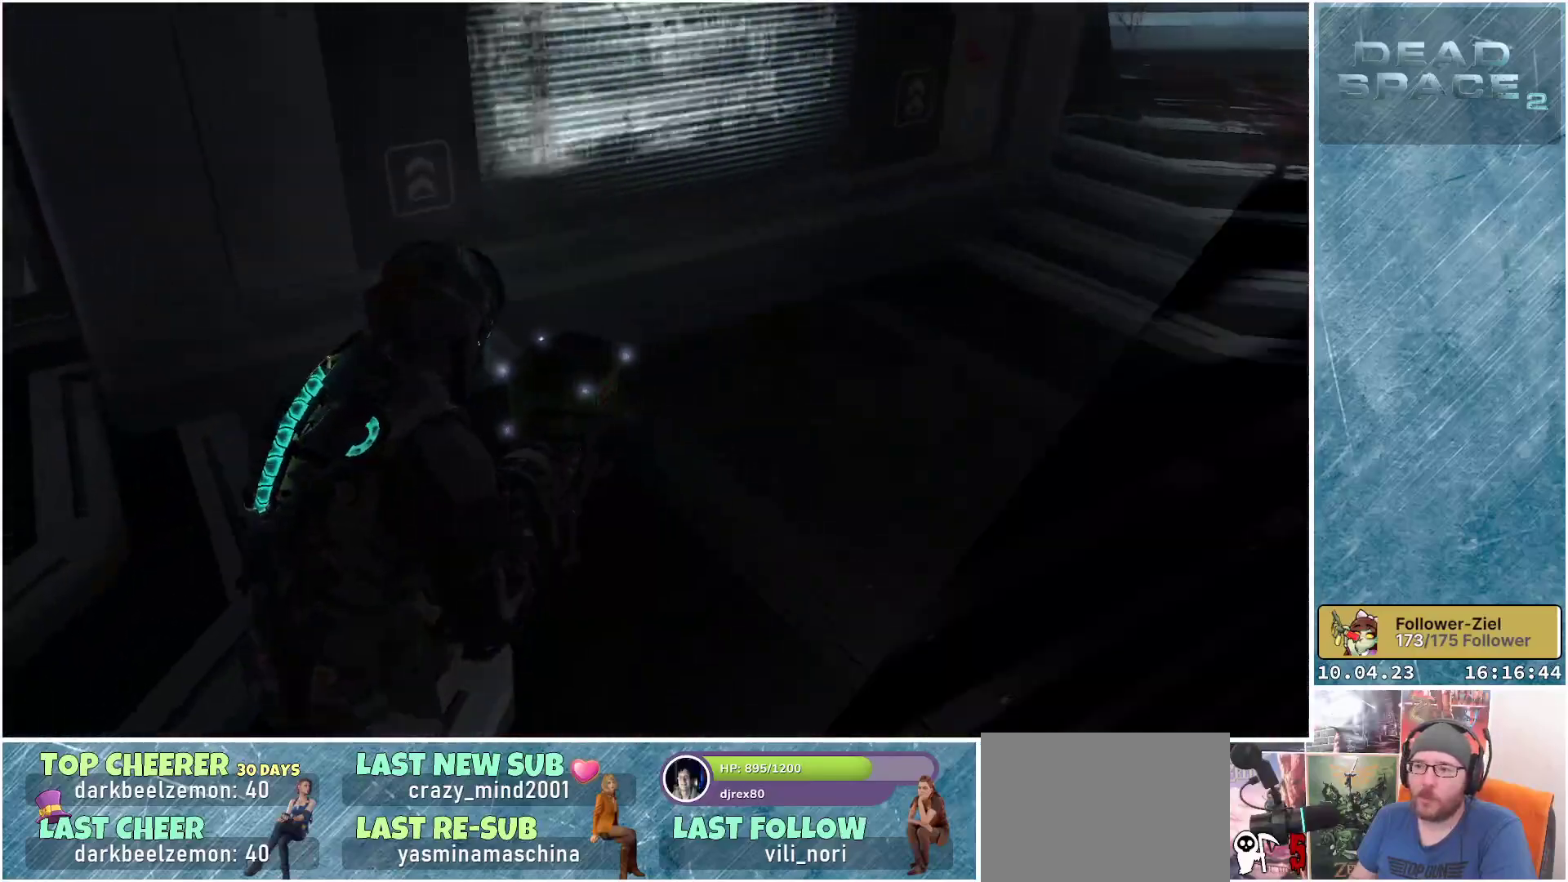
{"buttons": [], "left_stick": "up", "right_stick": "center", "events": [[200, "R1", "down"], [367, "R1", "up"]]}
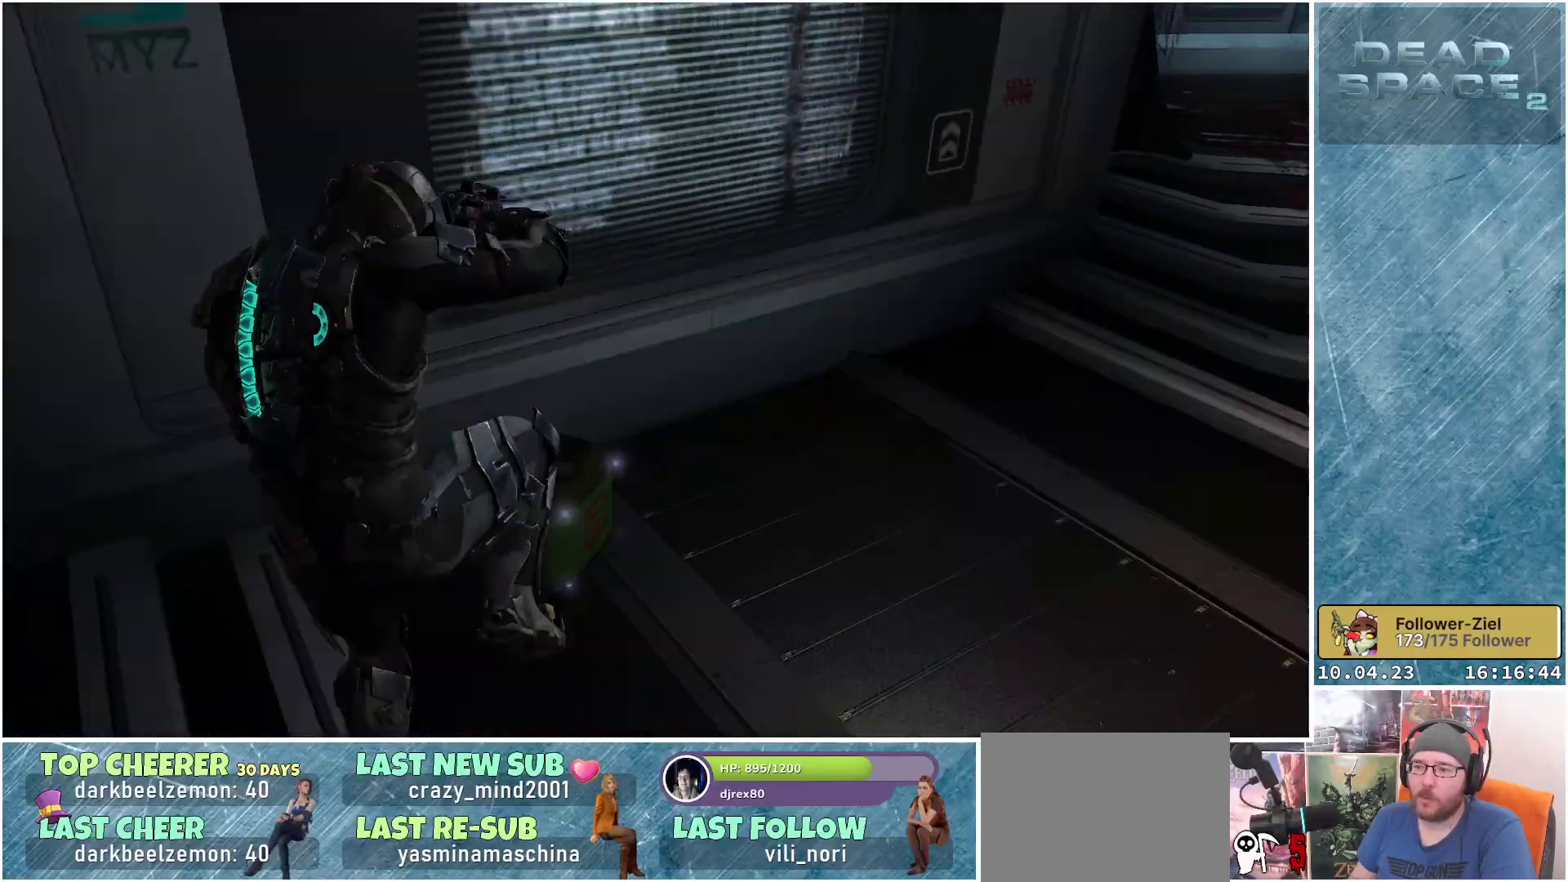
{"buttons": [], "left_stick": "center", "right_stick": "center", "events": [[383, "left_stick", "center"]]}
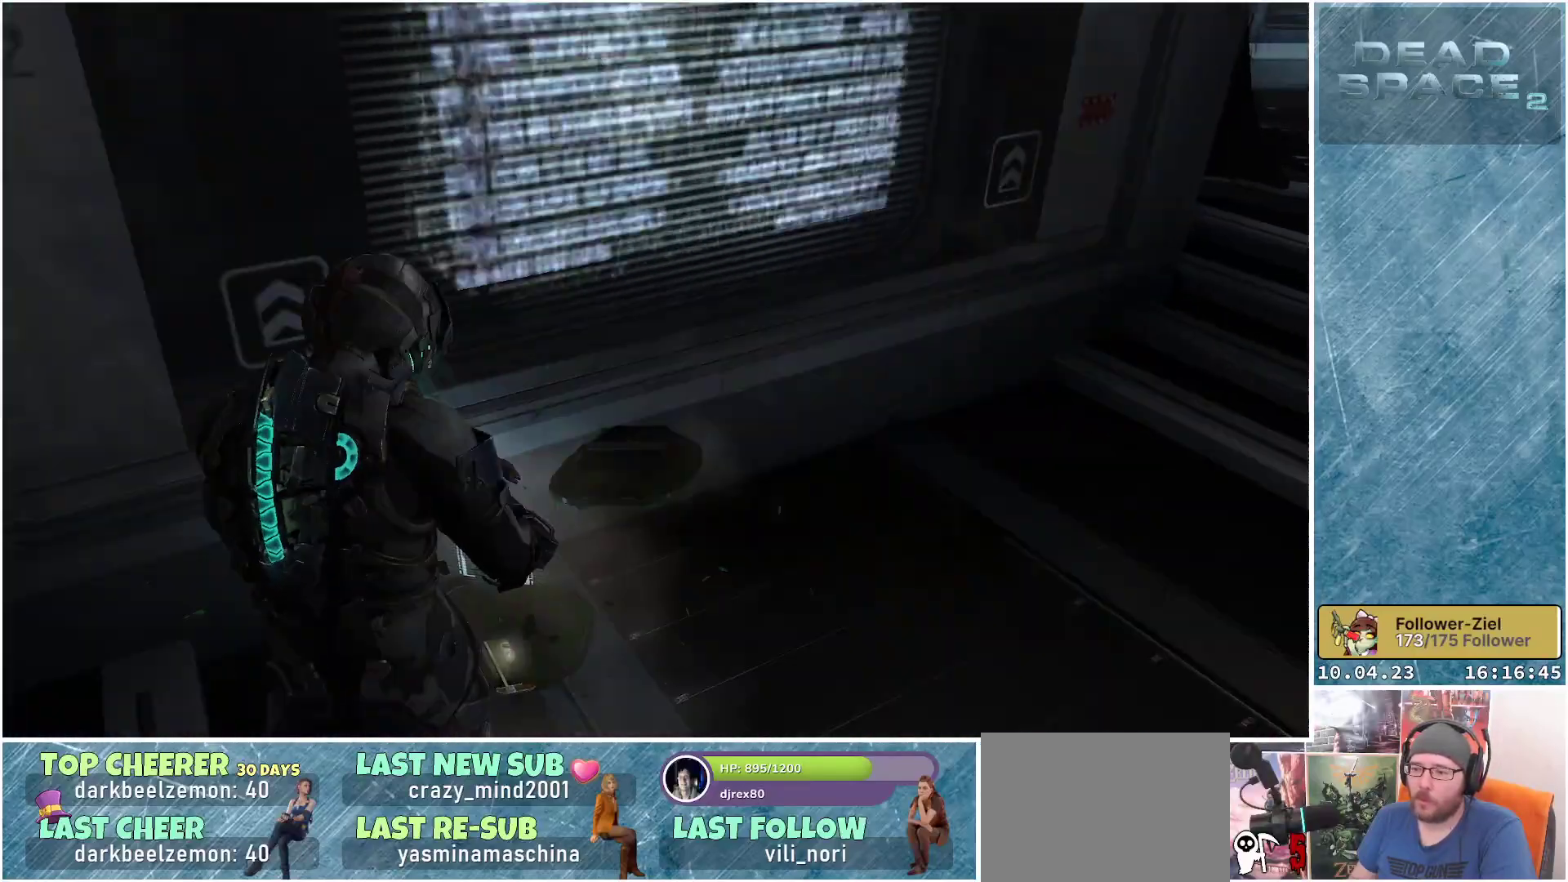
{"buttons": [], "left_stick": "down", "right_stick": "center", "events": [[50, "left_stick", "down"]]}
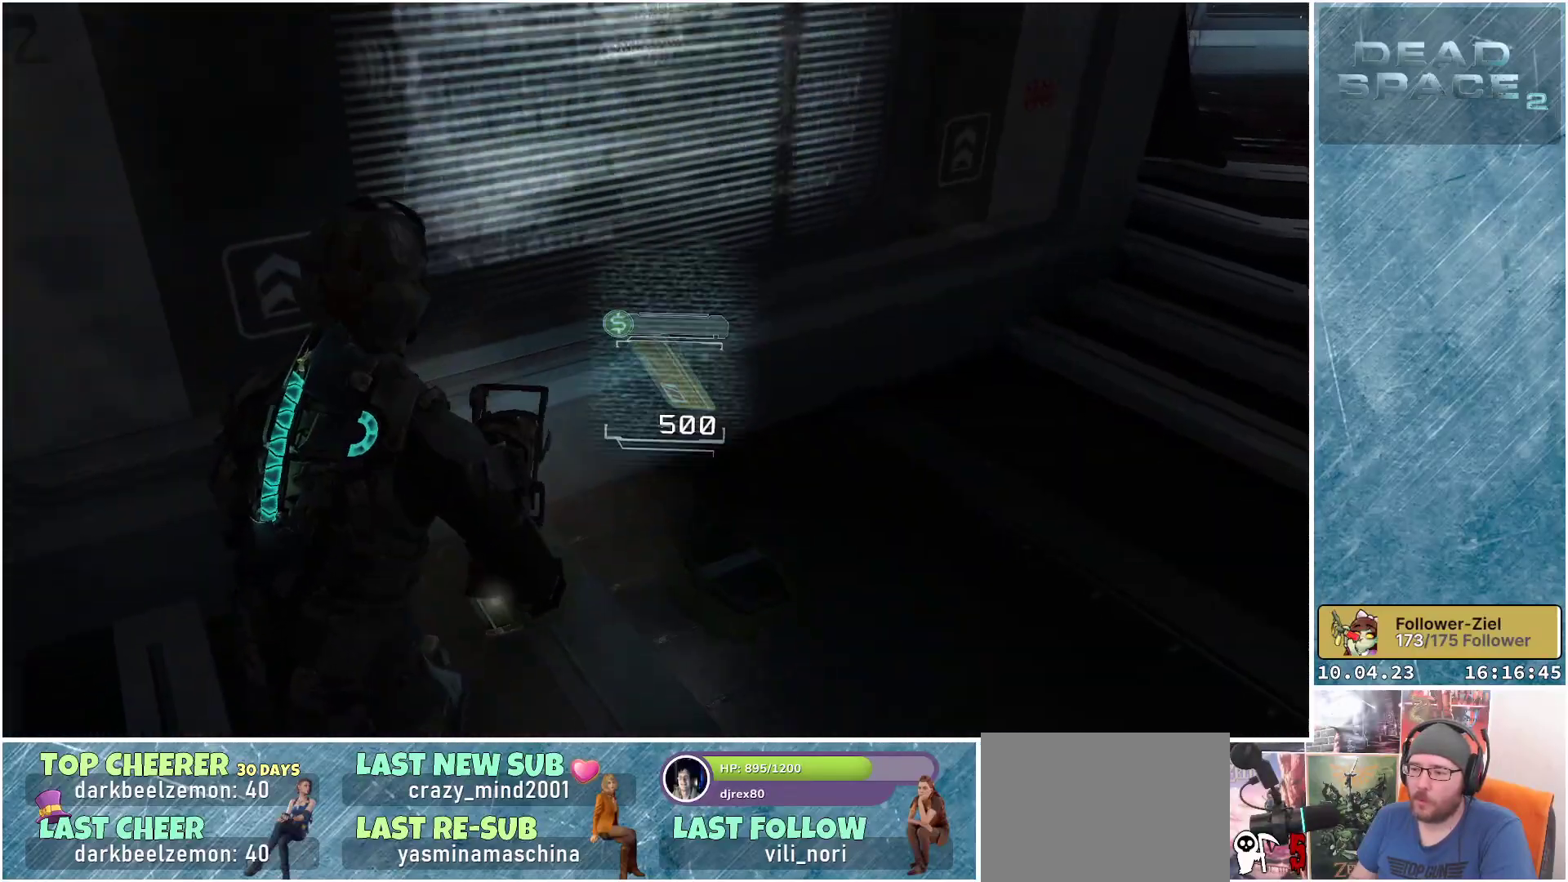
{"buttons": [], "left_stick": "up-right", "right_stick": "up-right", "events": [[17, "A", "down"], [17, "left_stick", "center"], [100, "A", "up"], [233, "left_stick", "right"], [433, "left_stick", "up-right"], [467, "right_stick", "up-right"]]}
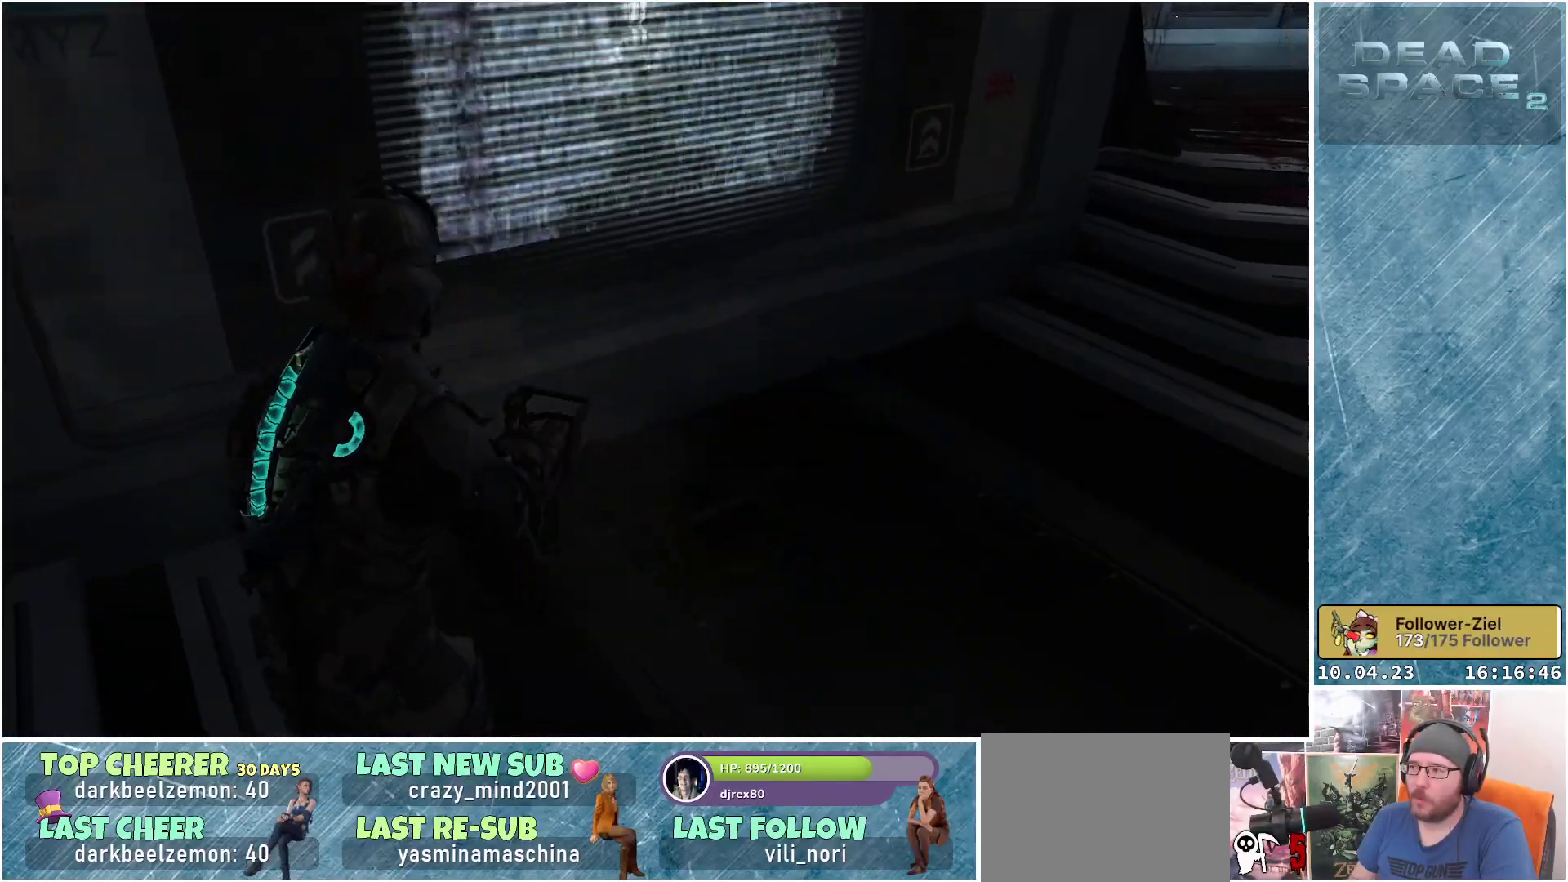
{"buttons": [], "left_stick": "up-right", "right_stick": "up-right", "events": []}
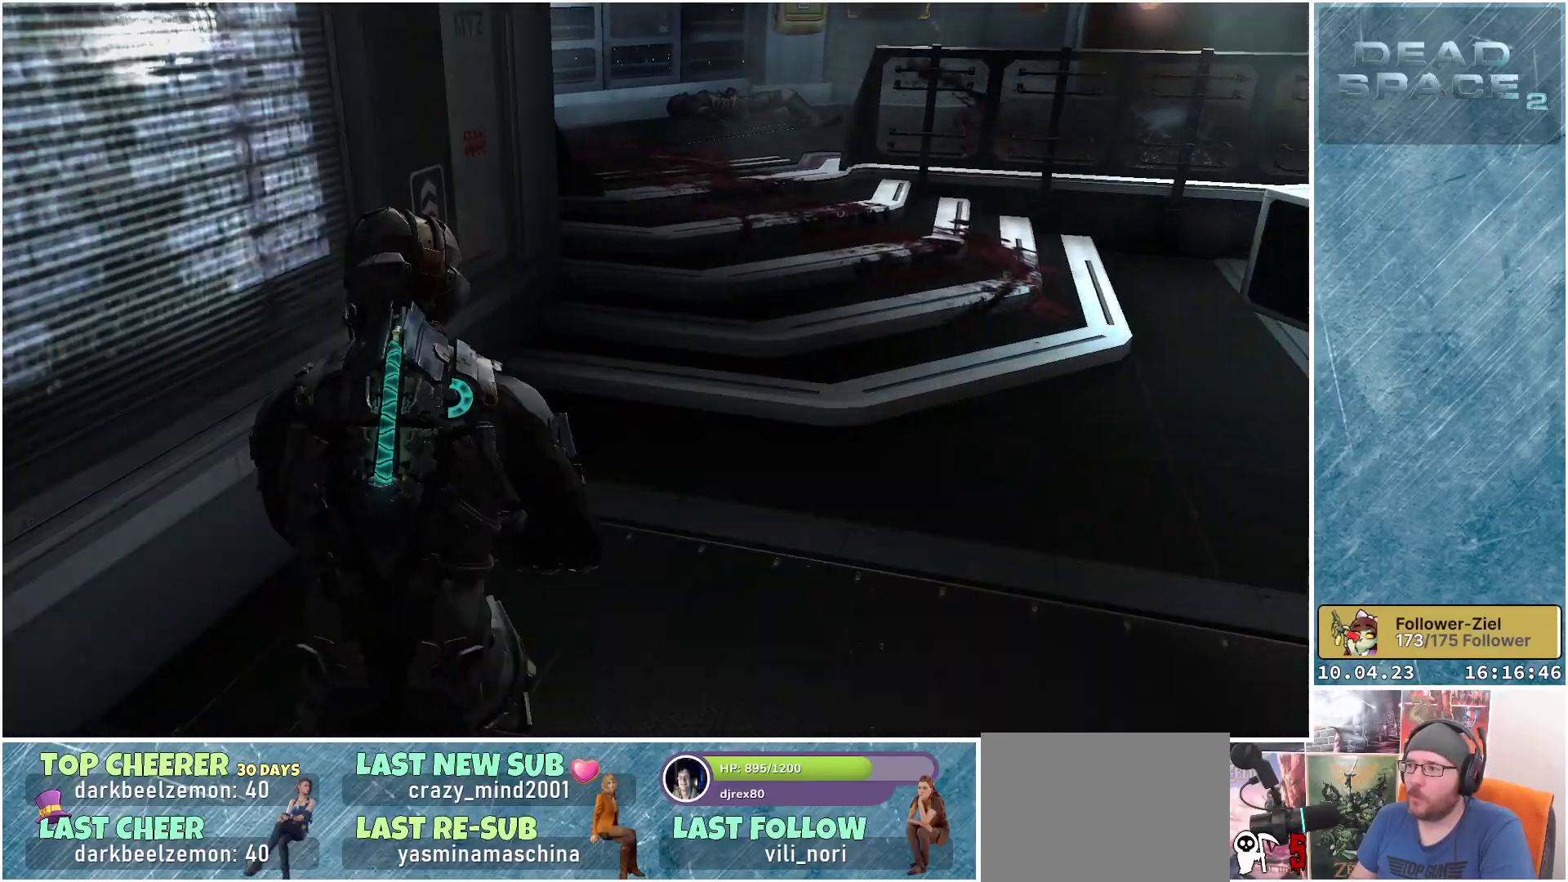
{"buttons": [], "left_stick": "up", "right_stick": "right", "events": [[83, "right_stick", "right"], [500, "left_stick", "up"]]}
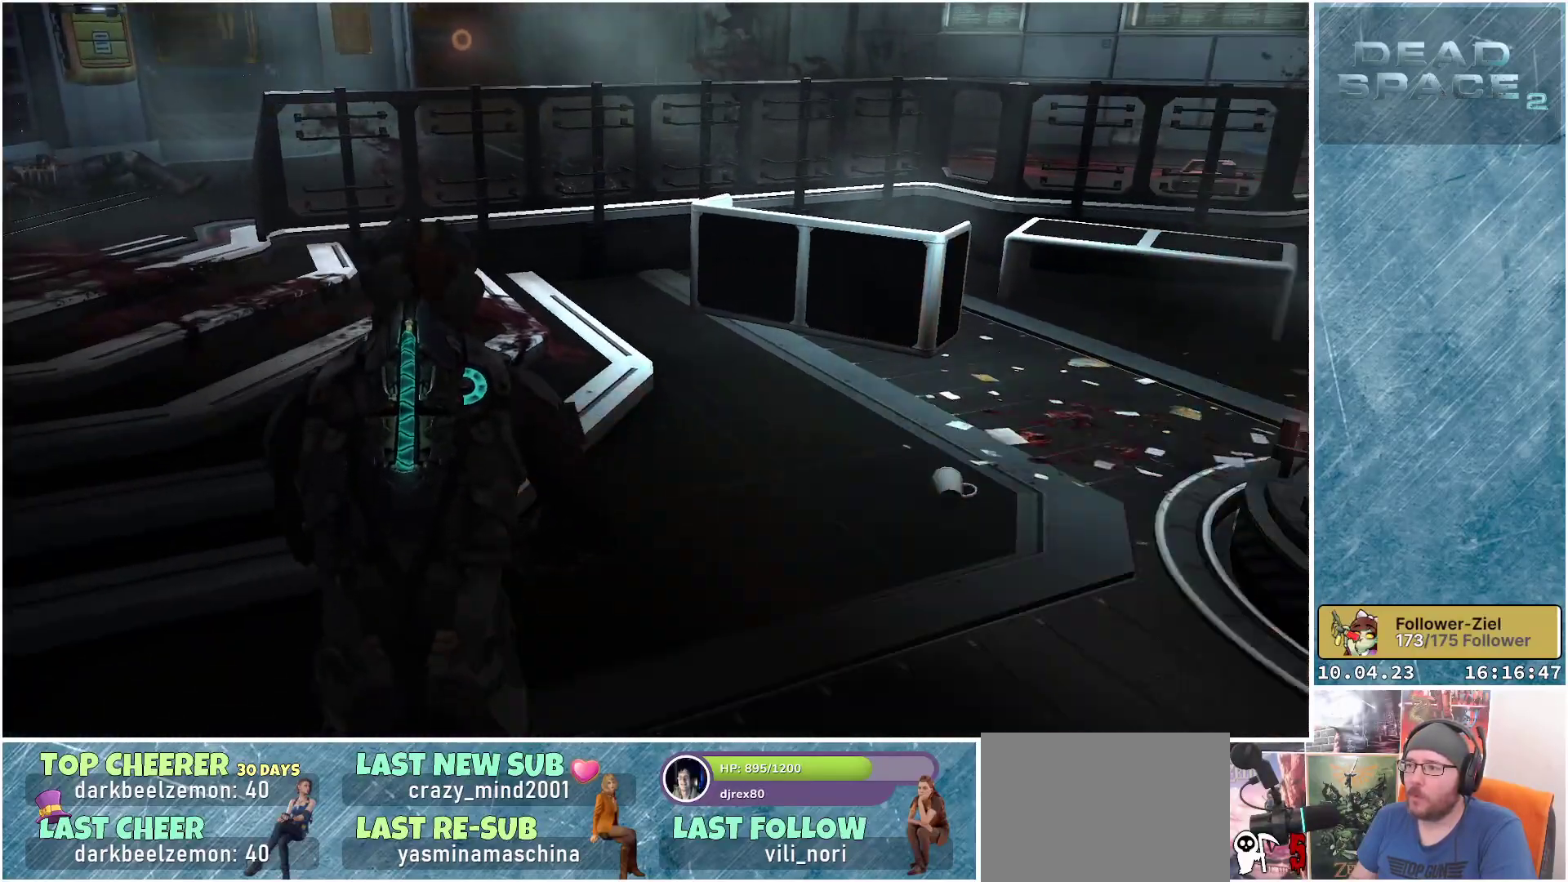
{"buttons": [], "left_stick": "up", "right_stick": "right", "events": []}
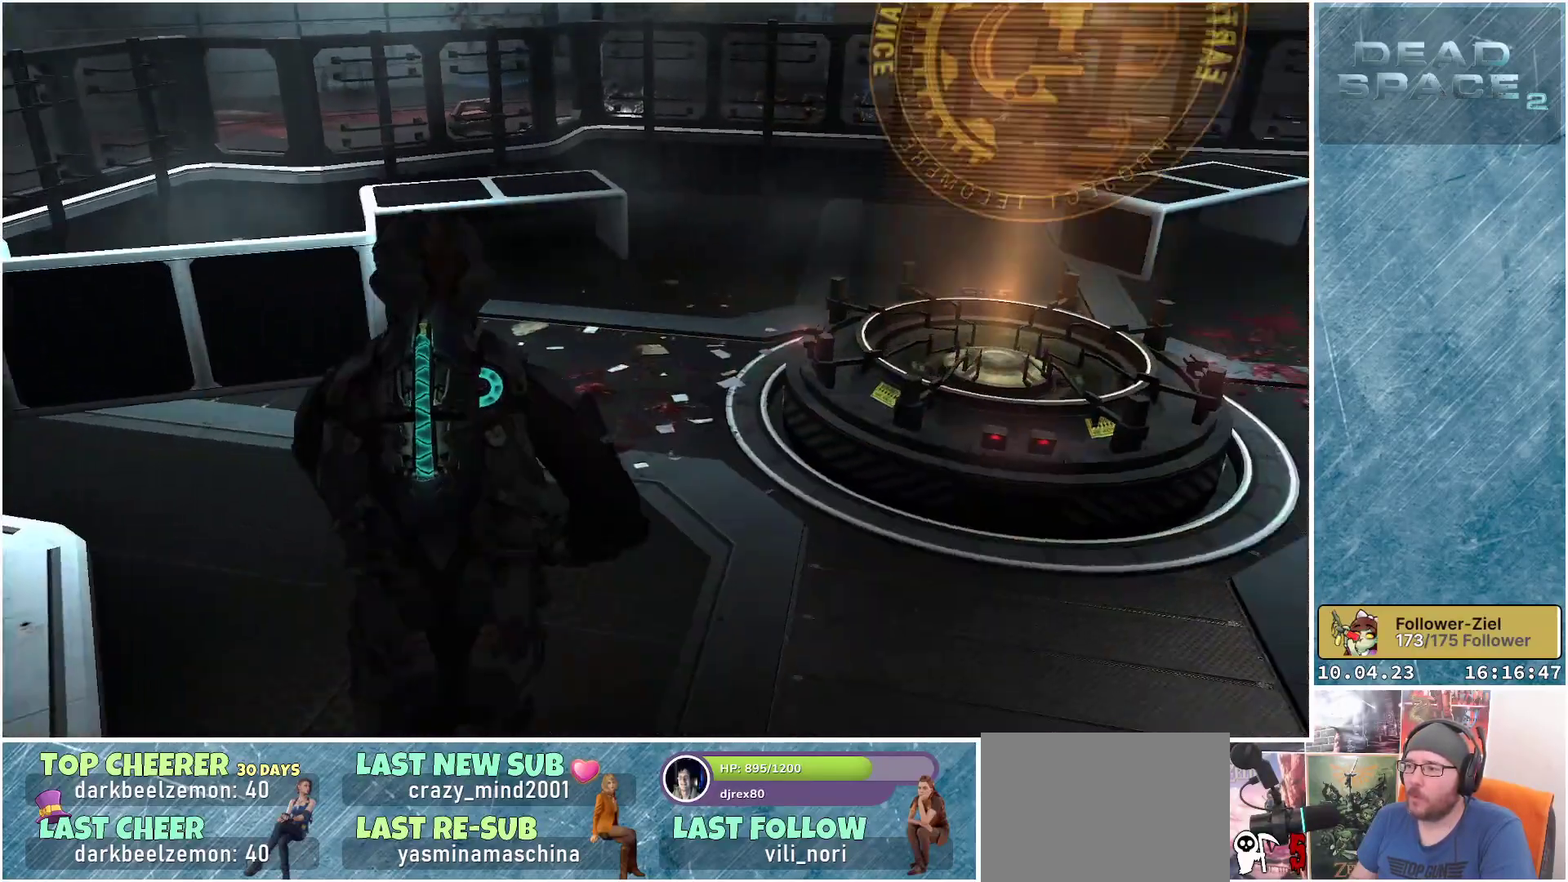
{"buttons": [], "left_stick": "up-left", "right_stick": "down-right", "events": [[100, "right_stick", "down-right"], [400, "left_stick", "up-left"]]}
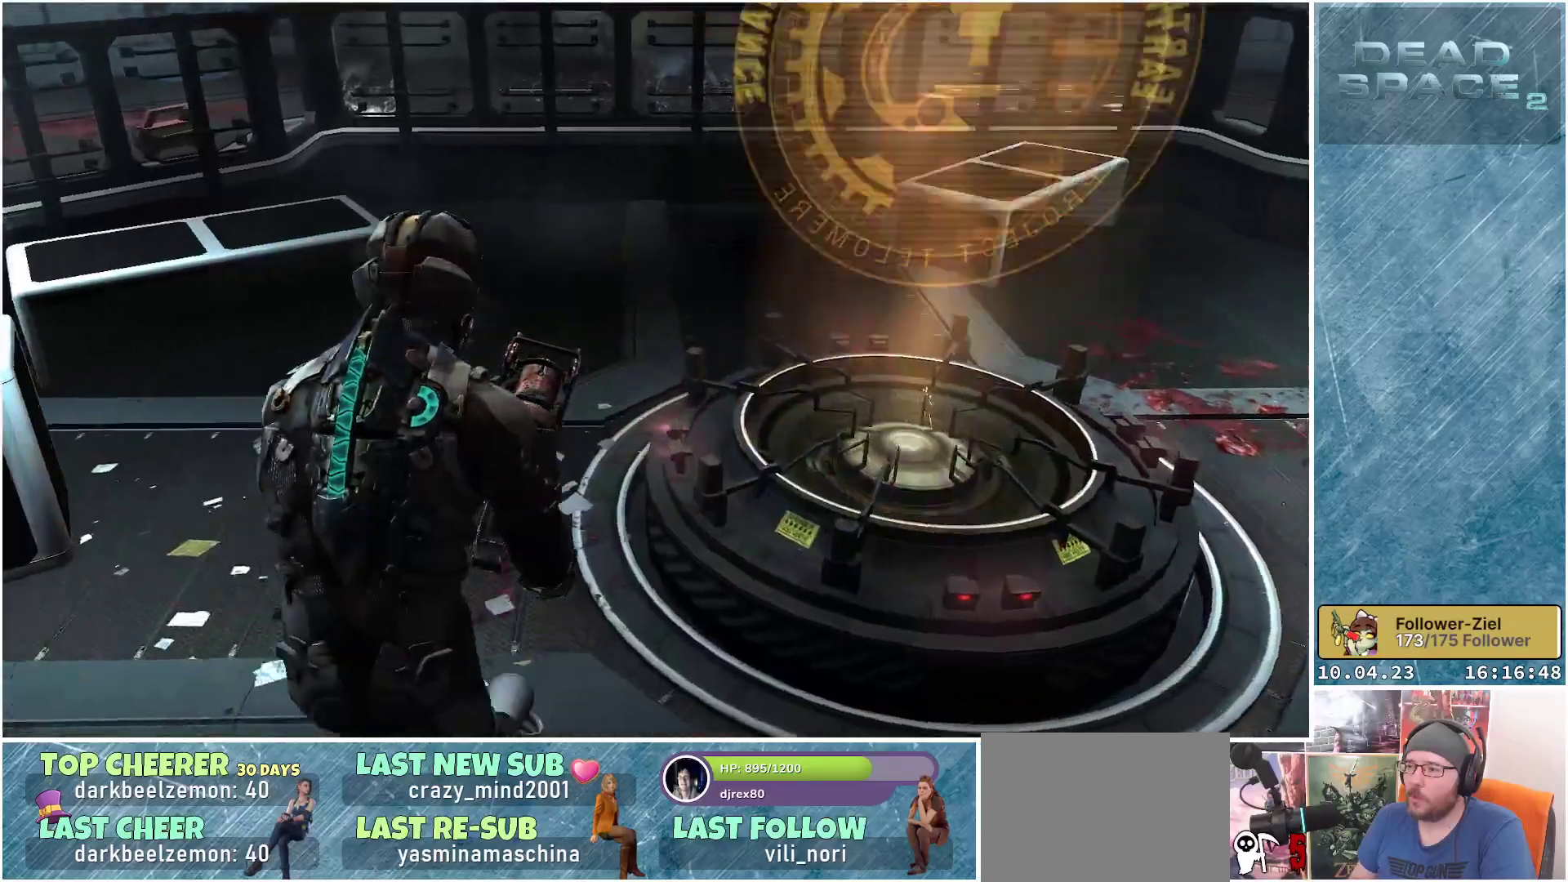
{"buttons": [], "left_stick": "center", "right_stick": "center", "events": [[350, "right_stick", "center"], [383, "left_stick", "center"]]}
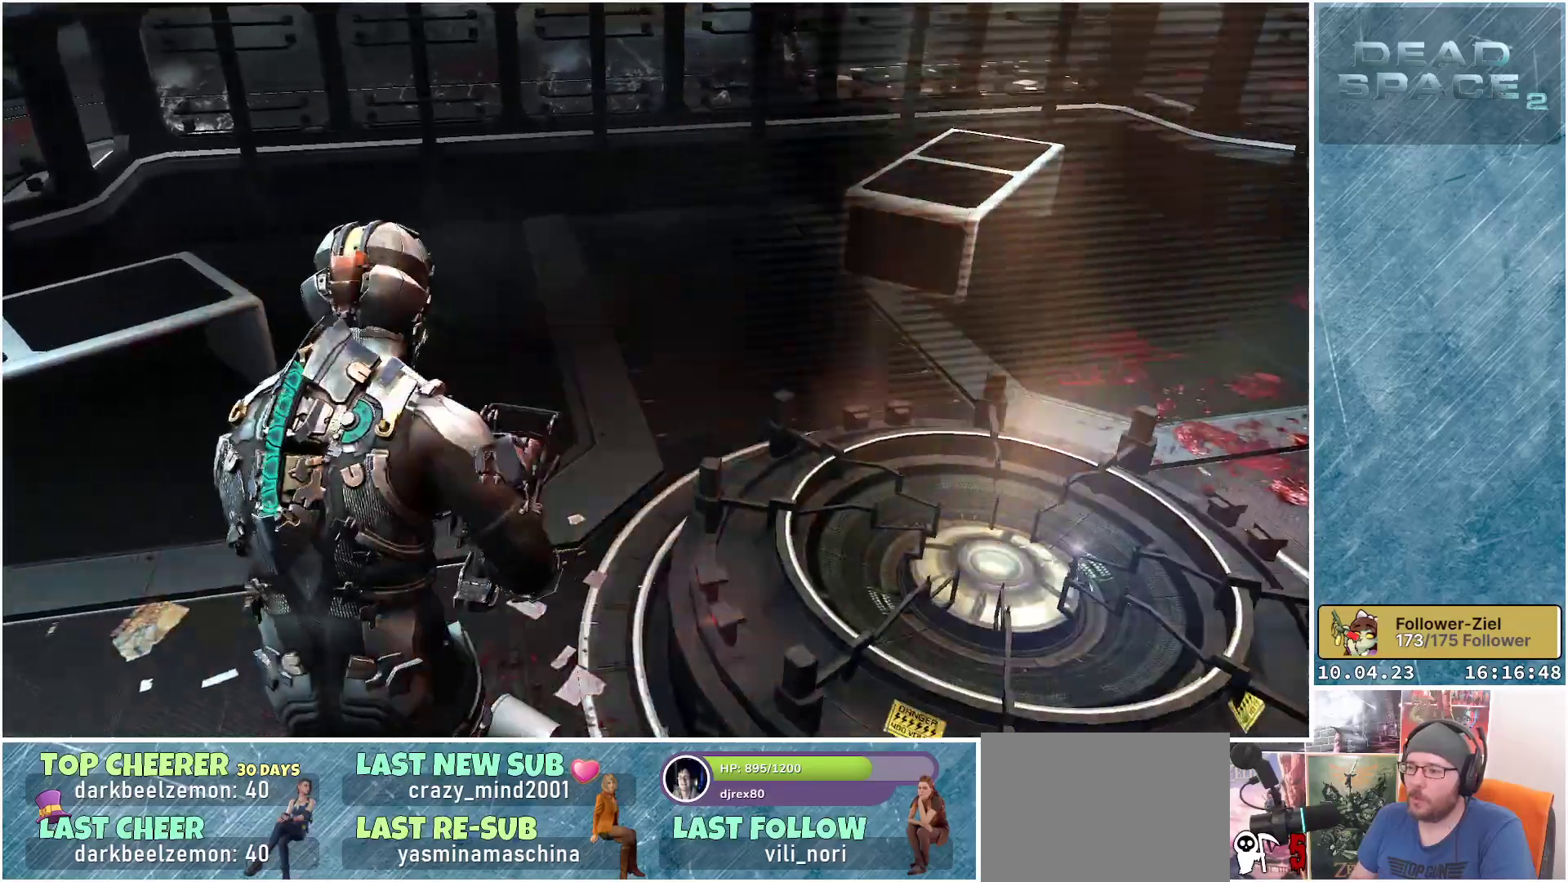
{"buttons": [], "left_stick": "up-left", "right_stick": "center", "events": [[50, "right_stick", "right"], [183, "left_stick", "left"], [283, "left_stick", "up-left"], [400, "right_stick", "center"]]}
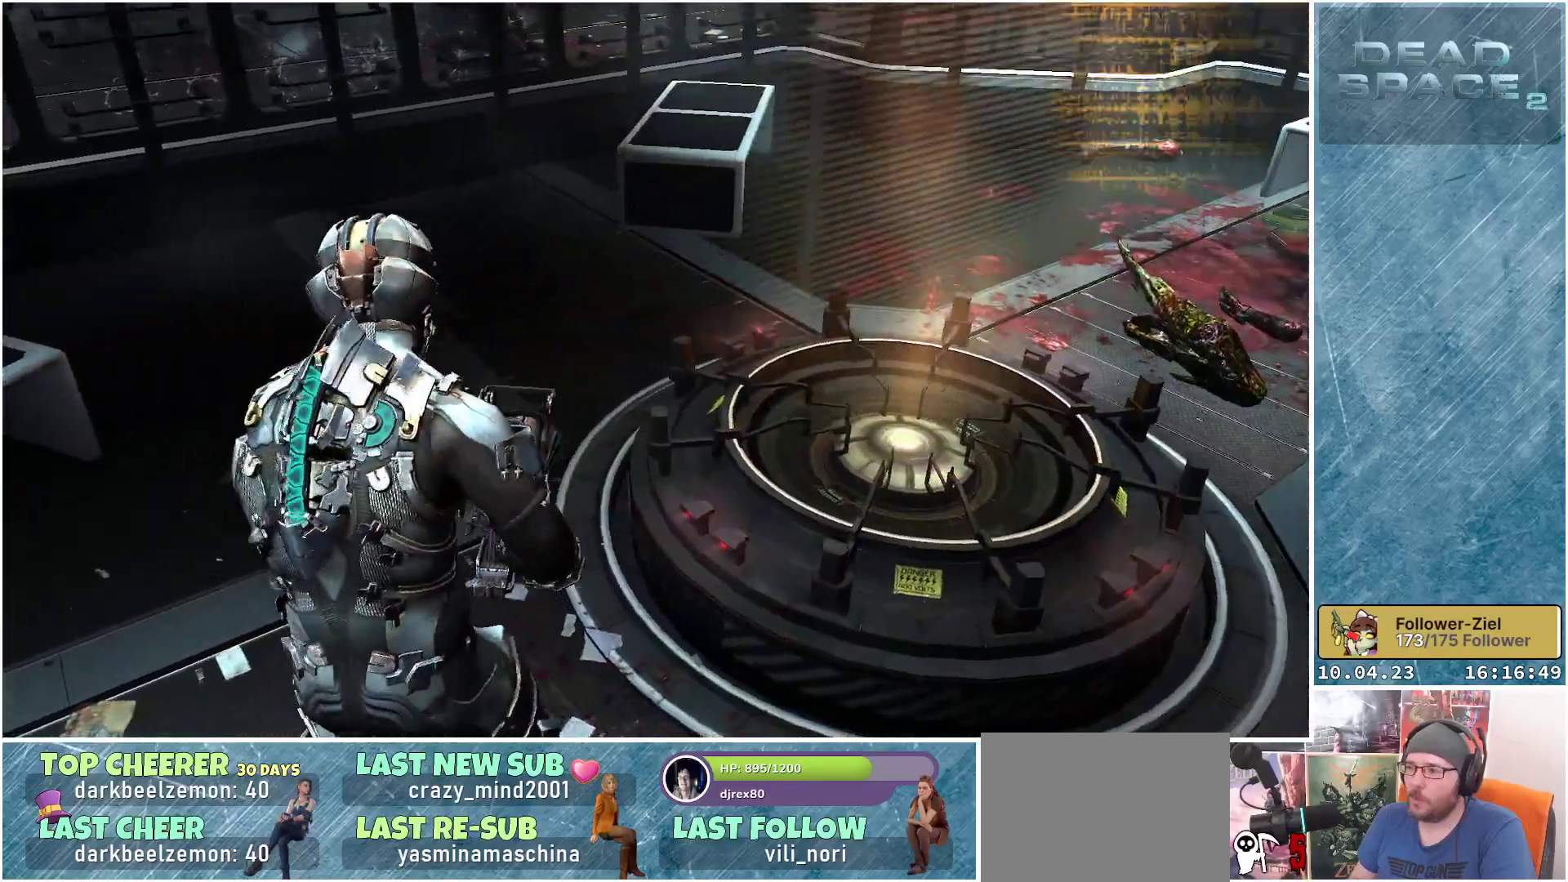
{"buttons": [], "left_stick": "up-left", "right_stick": "up", "events": [[383, "right_stick", "up"]]}
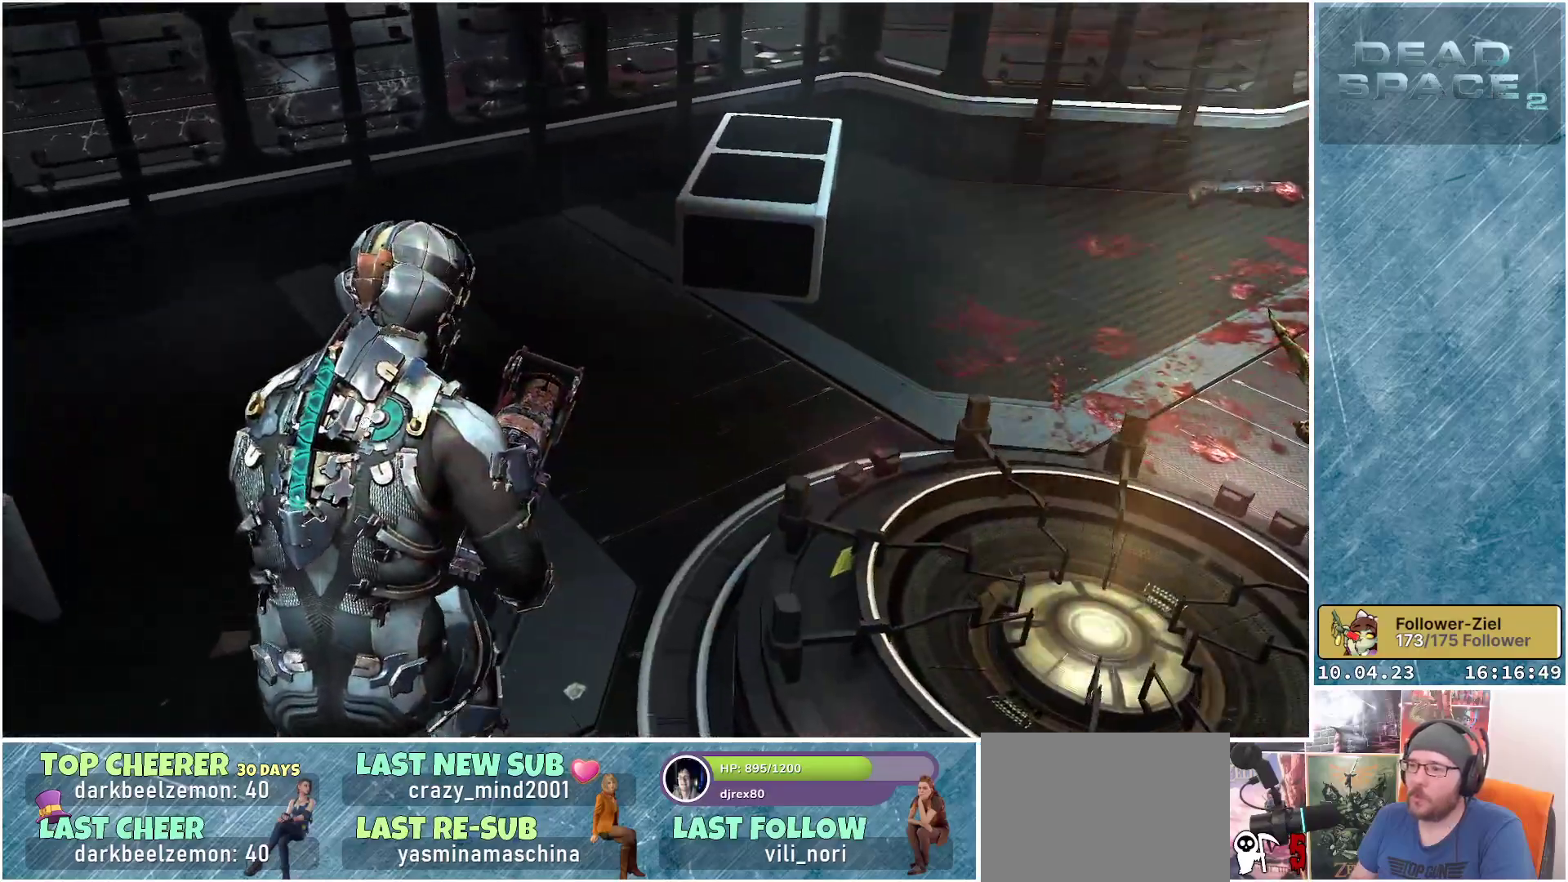
{"buttons": [], "left_stick": "down", "right_stick": "left", "events": [[50, "right_stick", "left"], [133, "left_stick", "up"], [317, "left_stick", "center"], [500, "left_stick", "down"]]}
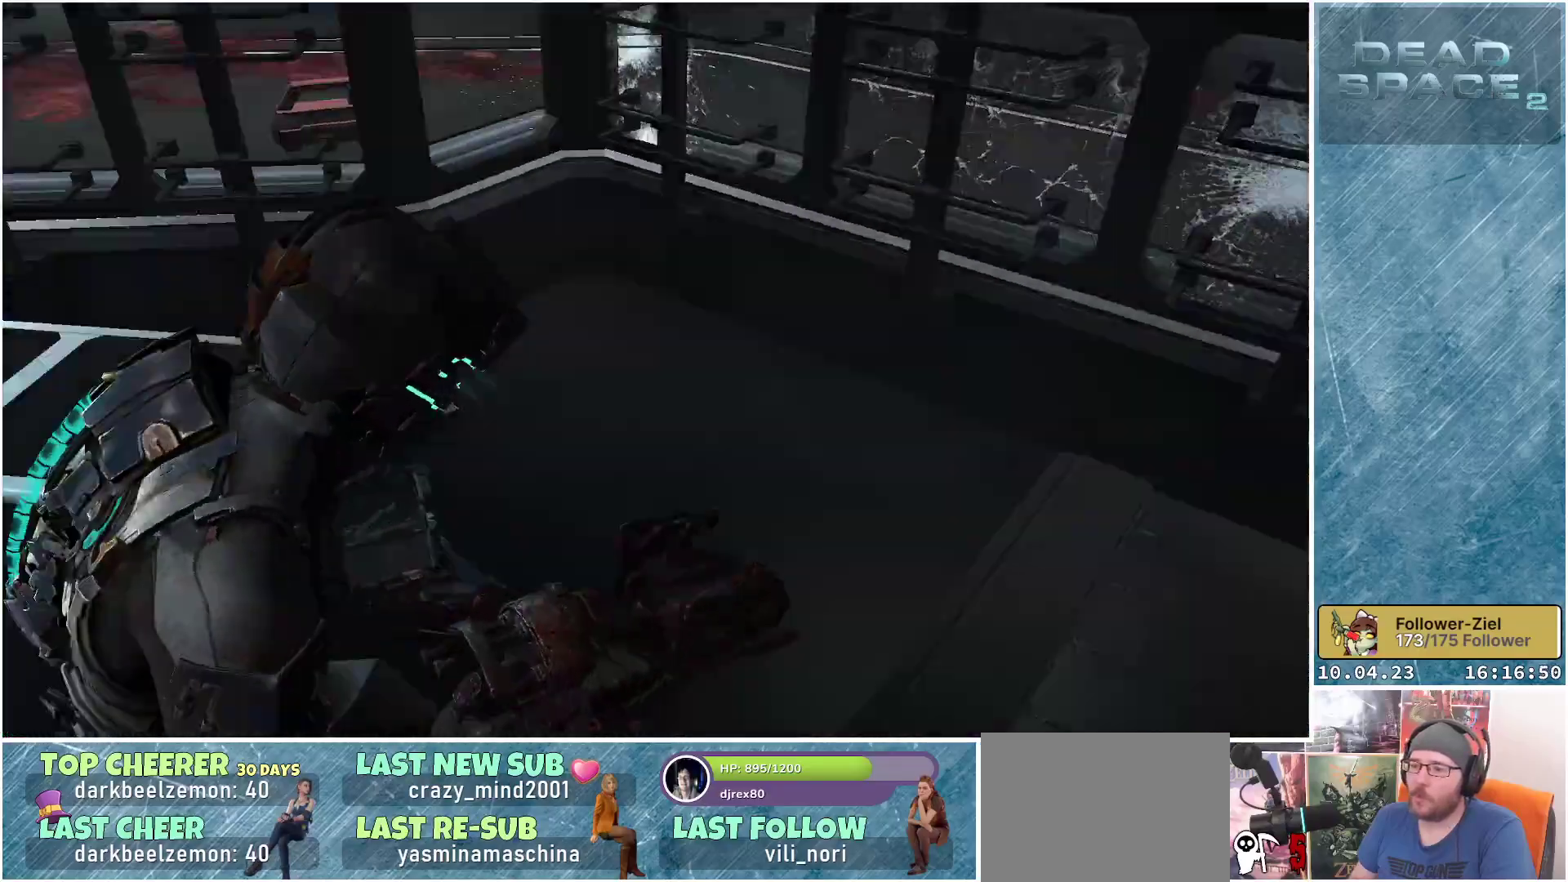
{"buttons": [], "left_stick": "up", "right_stick": "left", "events": [[150, "left_stick", "down-left"], [250, "left_stick", "left"], [367, "left_stick", "up-left"], [483, "left_stick", "up"]]}
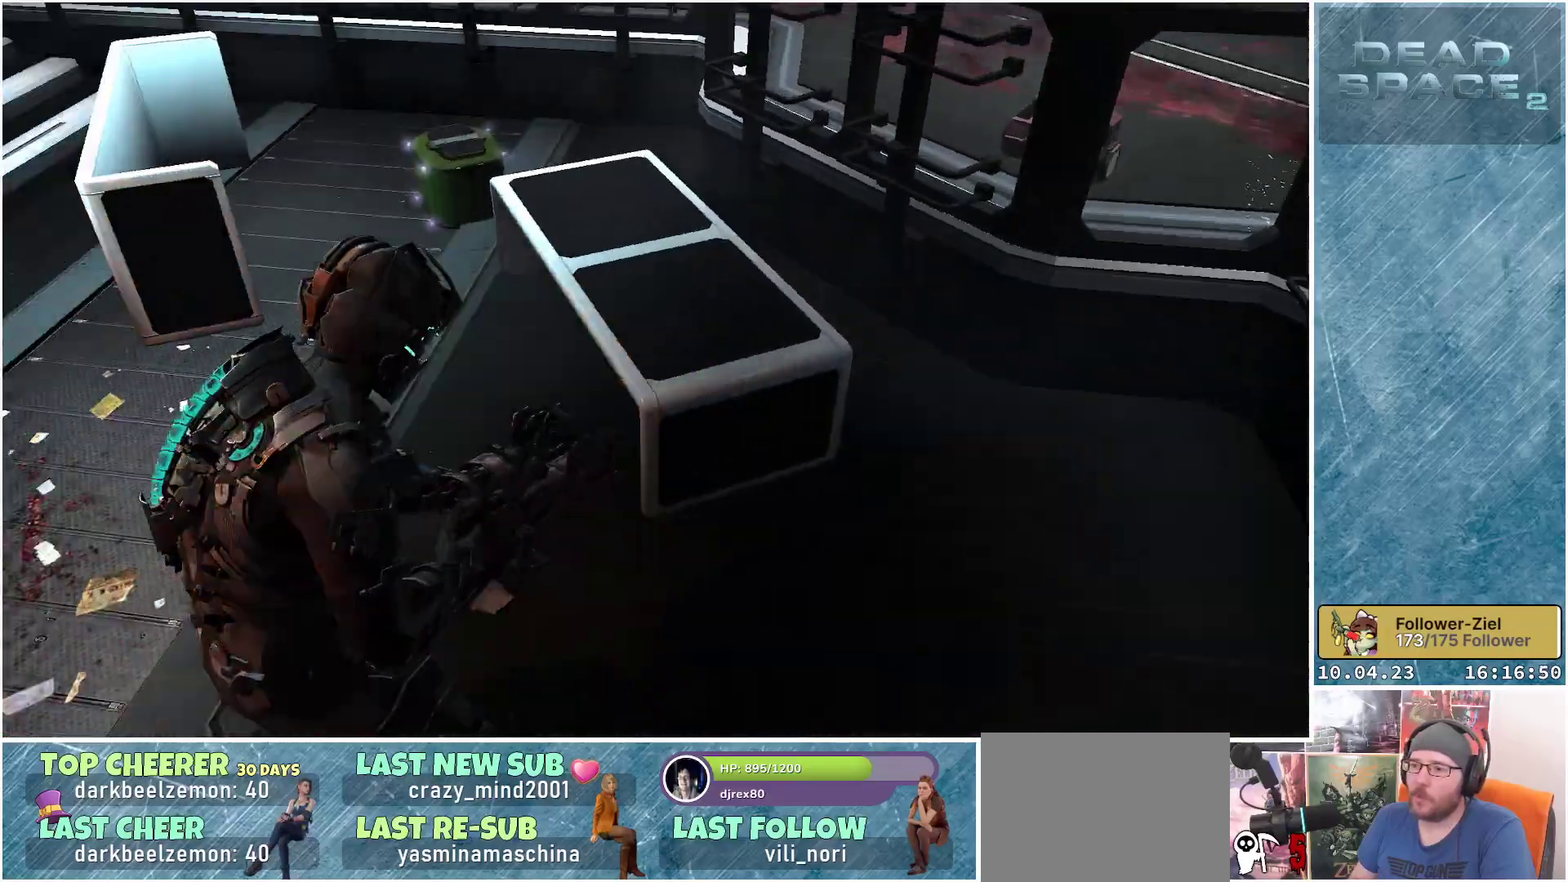
{"buttons": [], "left_stick": "up-right", "right_stick": "center", "events": [[250, "right_stick", "center"], [450, "left_stick", "up-right"]]}
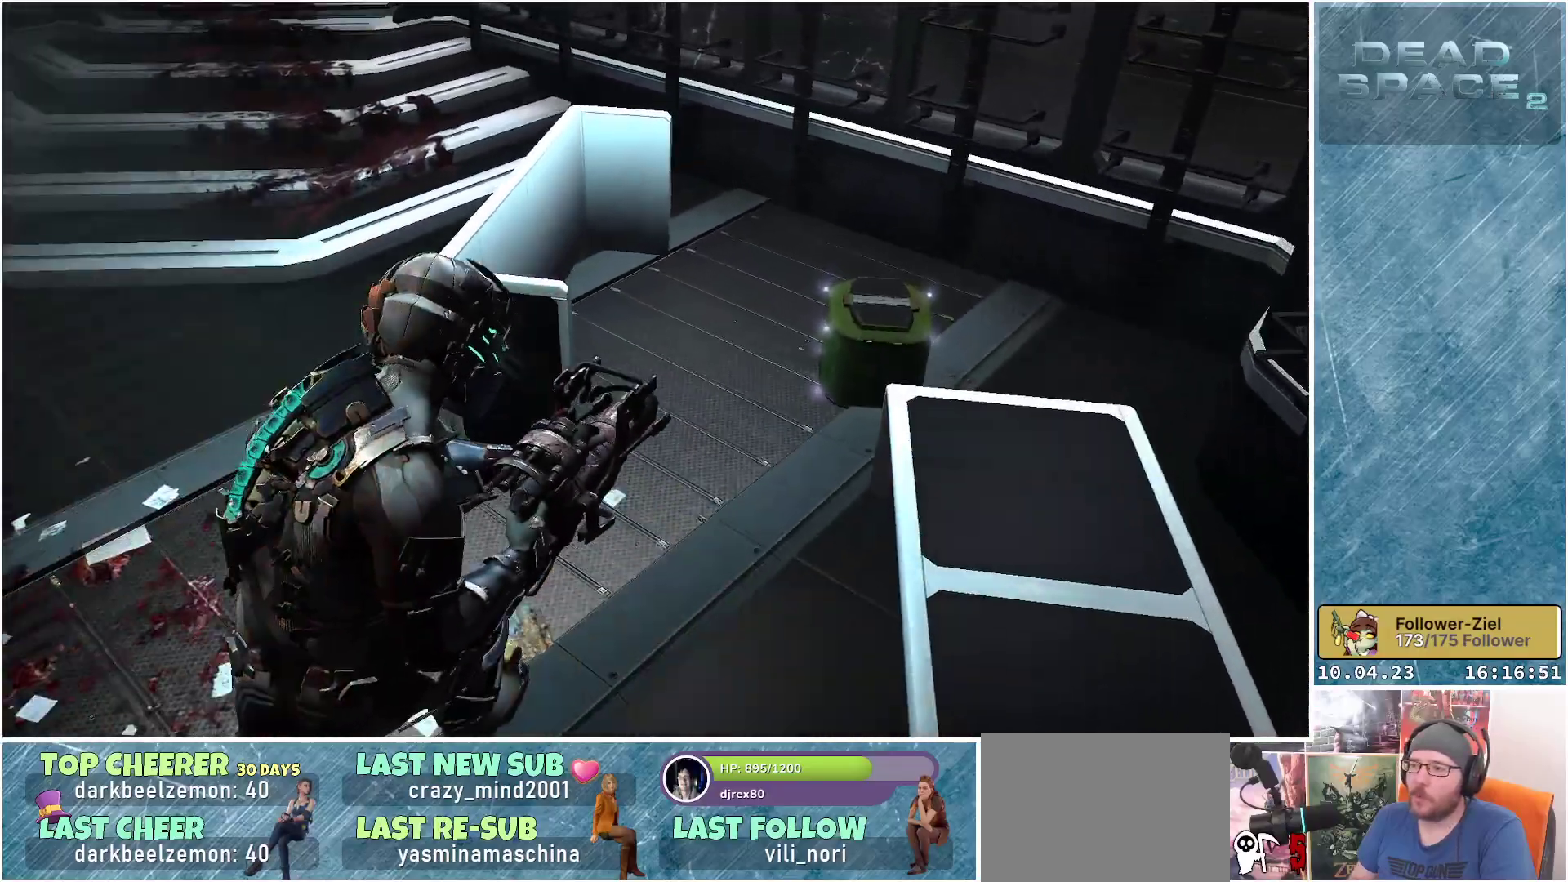
{"buttons": [], "left_stick": "up", "right_stick": "center", "events": [[33, "right_stick", "right"], [283, "right_stick", "center"], [333, "left_stick", "up"]]}
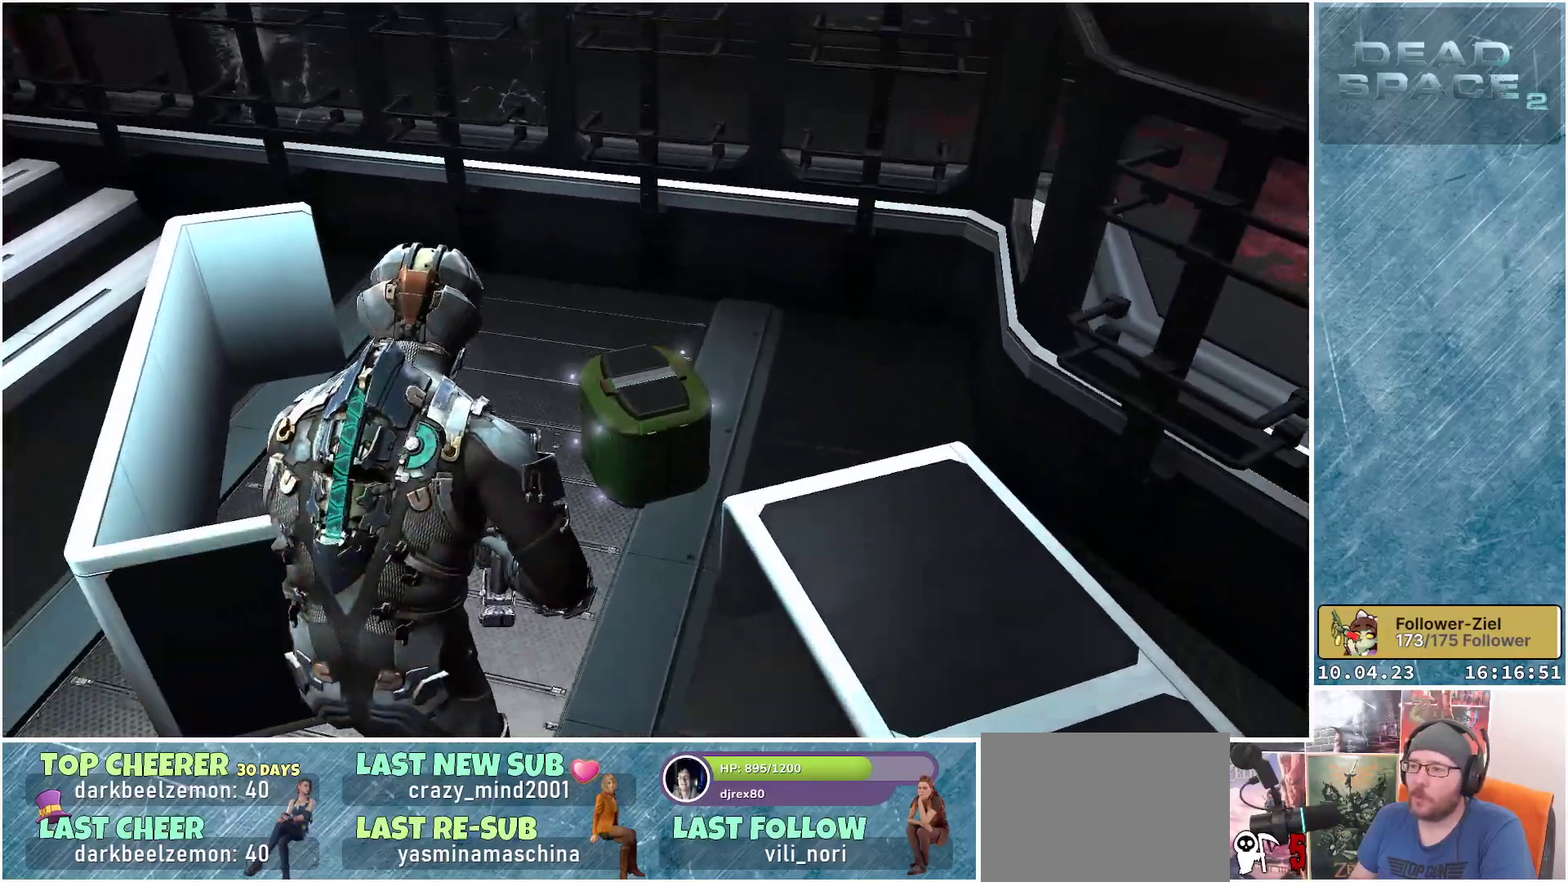
{"buttons": [], "left_stick": "center", "right_stick": "center", "events": [[33, "R1", "down"], [200, "R1", "up"], [300, "left_stick", "center"]]}
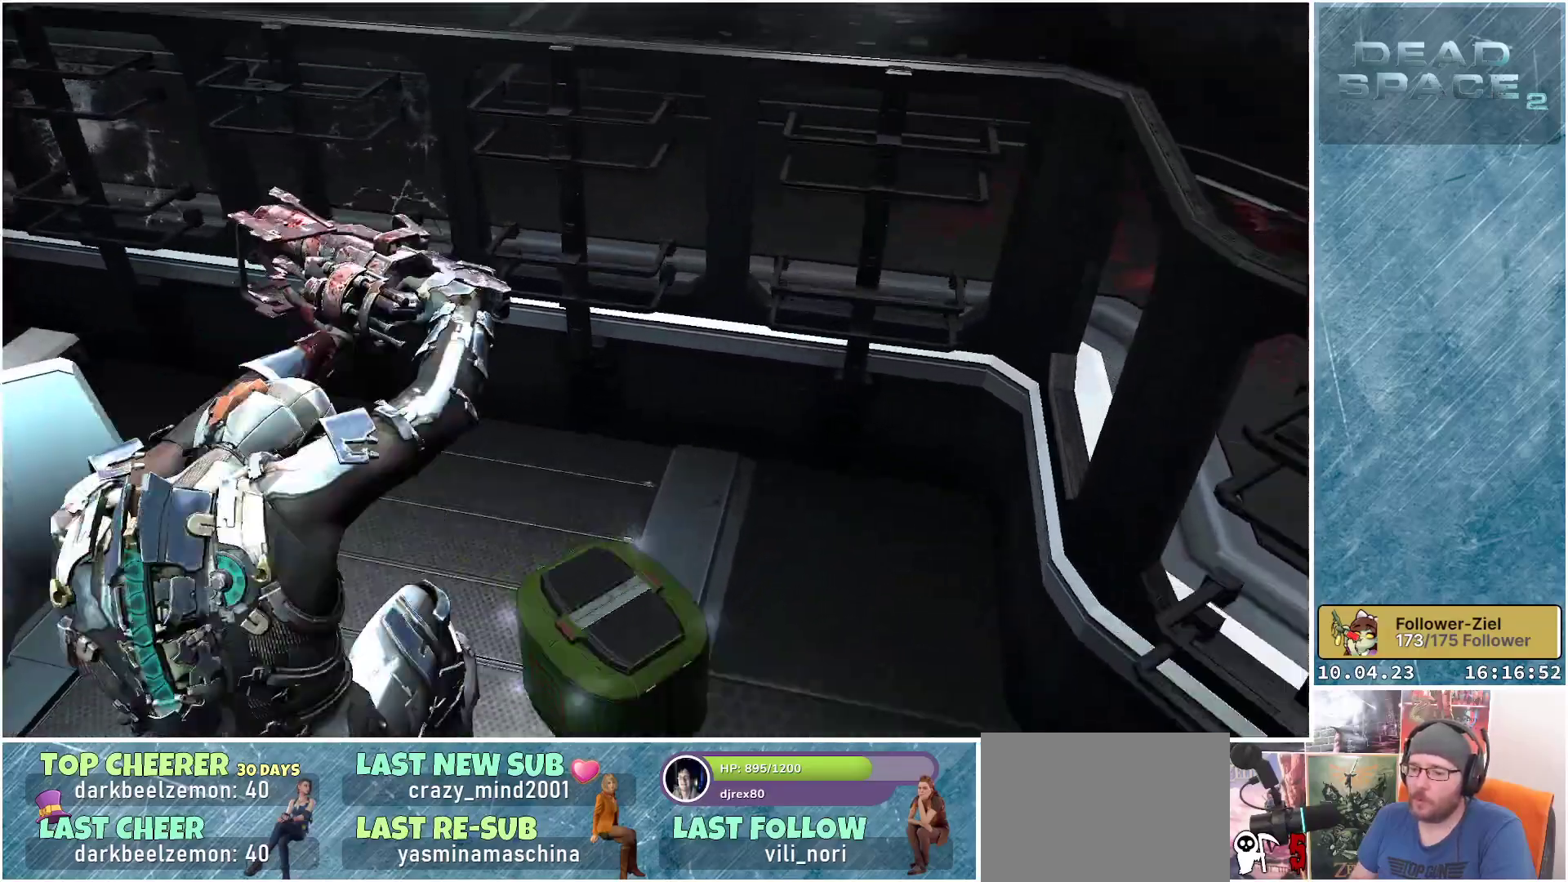
{"buttons": [], "left_stick": "down", "right_stick": "center", "events": [[217, "left_stick", "down"]]}
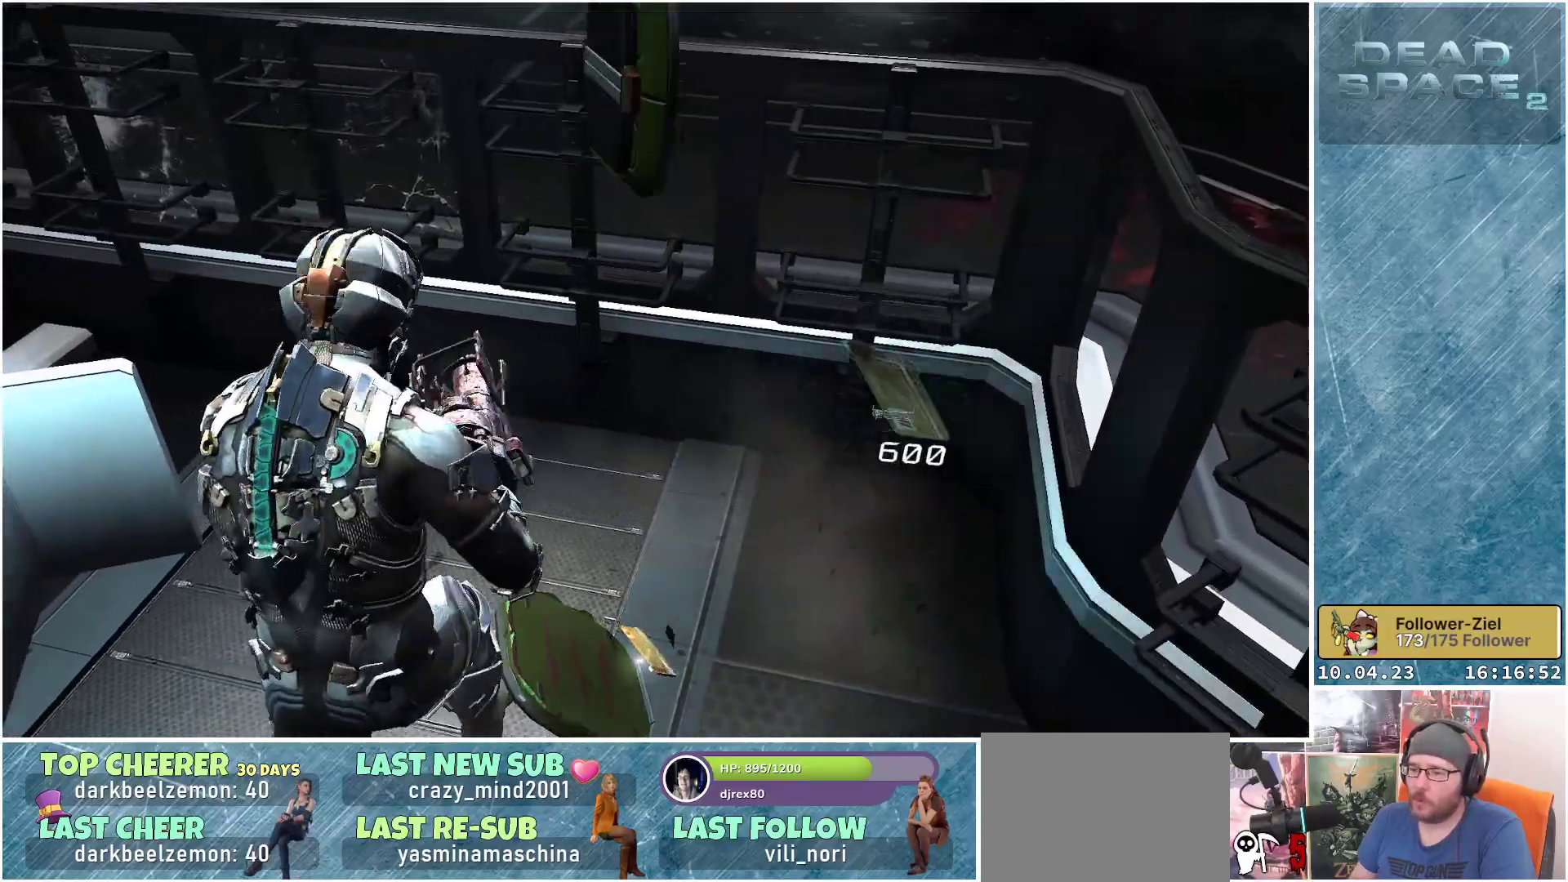
{"buttons": [], "left_stick": "down-left", "right_stick": "center", "events": [[283, "A", "down"], [383, "A", "up"], [400, "left_stick", "down-left"]]}
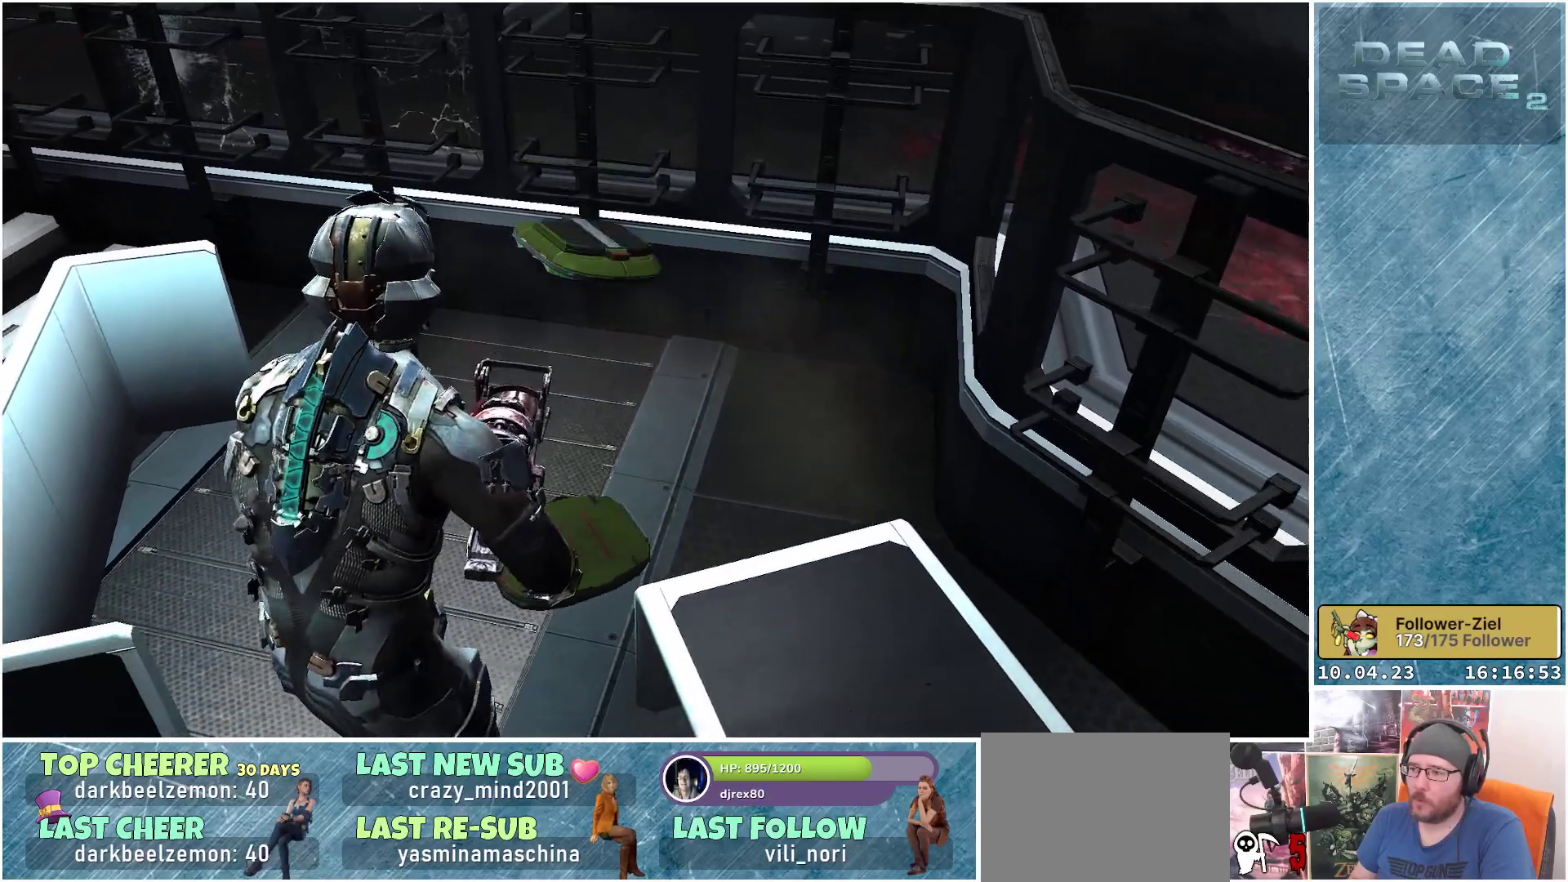
{"buttons": [], "left_stick": "up-left", "right_stick": "up-left", "events": [[183, "left_stick", "left"], [267, "right_stick", "up-left"], [383, "left_stick", "up-left"]]}
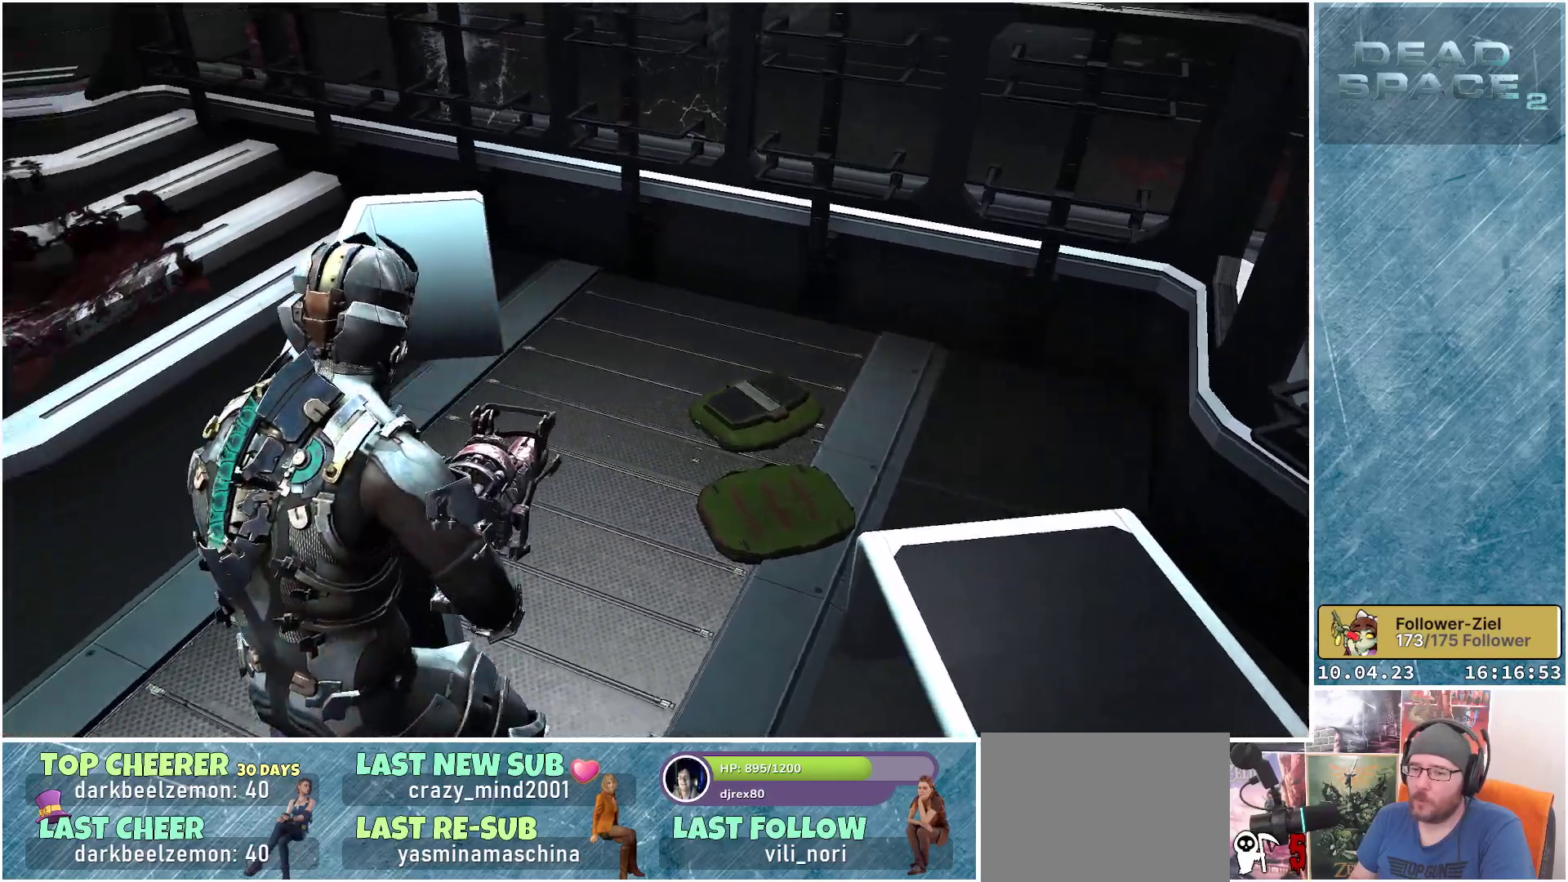
{"buttons": [], "left_stick": "up", "right_stick": "left", "events": [[450, "left_stick", "up"], [450, "right_stick", "left"]]}
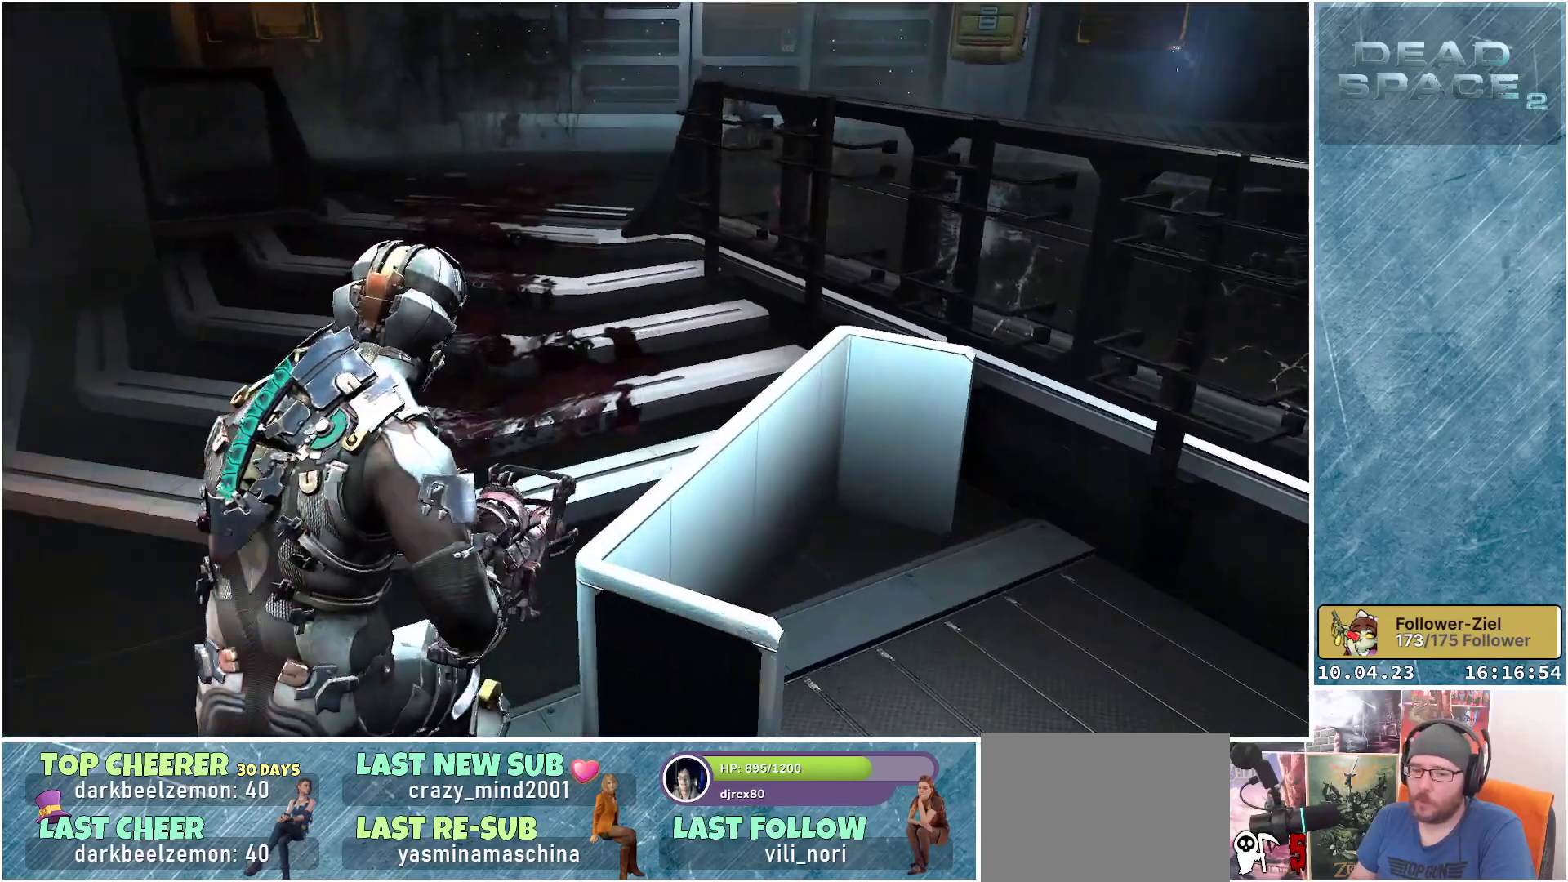
{"buttons": [], "left_stick": "up", "right_stick": "center", "events": [[50, "right_stick", "center"]]}
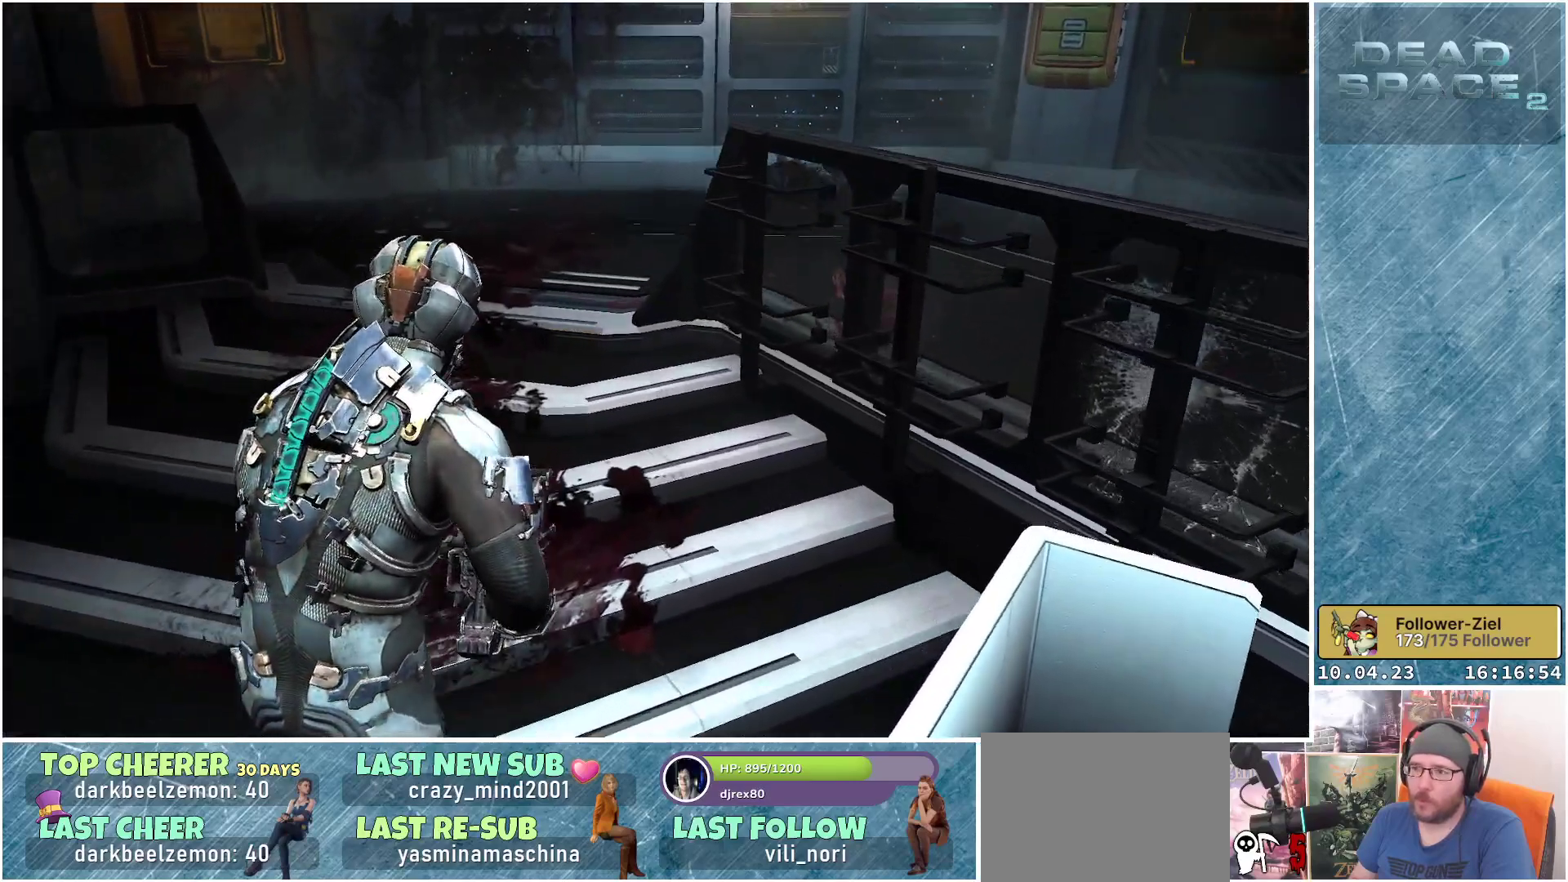
{"buttons": [], "left_stick": "up", "right_stick": "center", "events": [[33, "right_stick", "left"], [250, "right_stick", "center"]]}
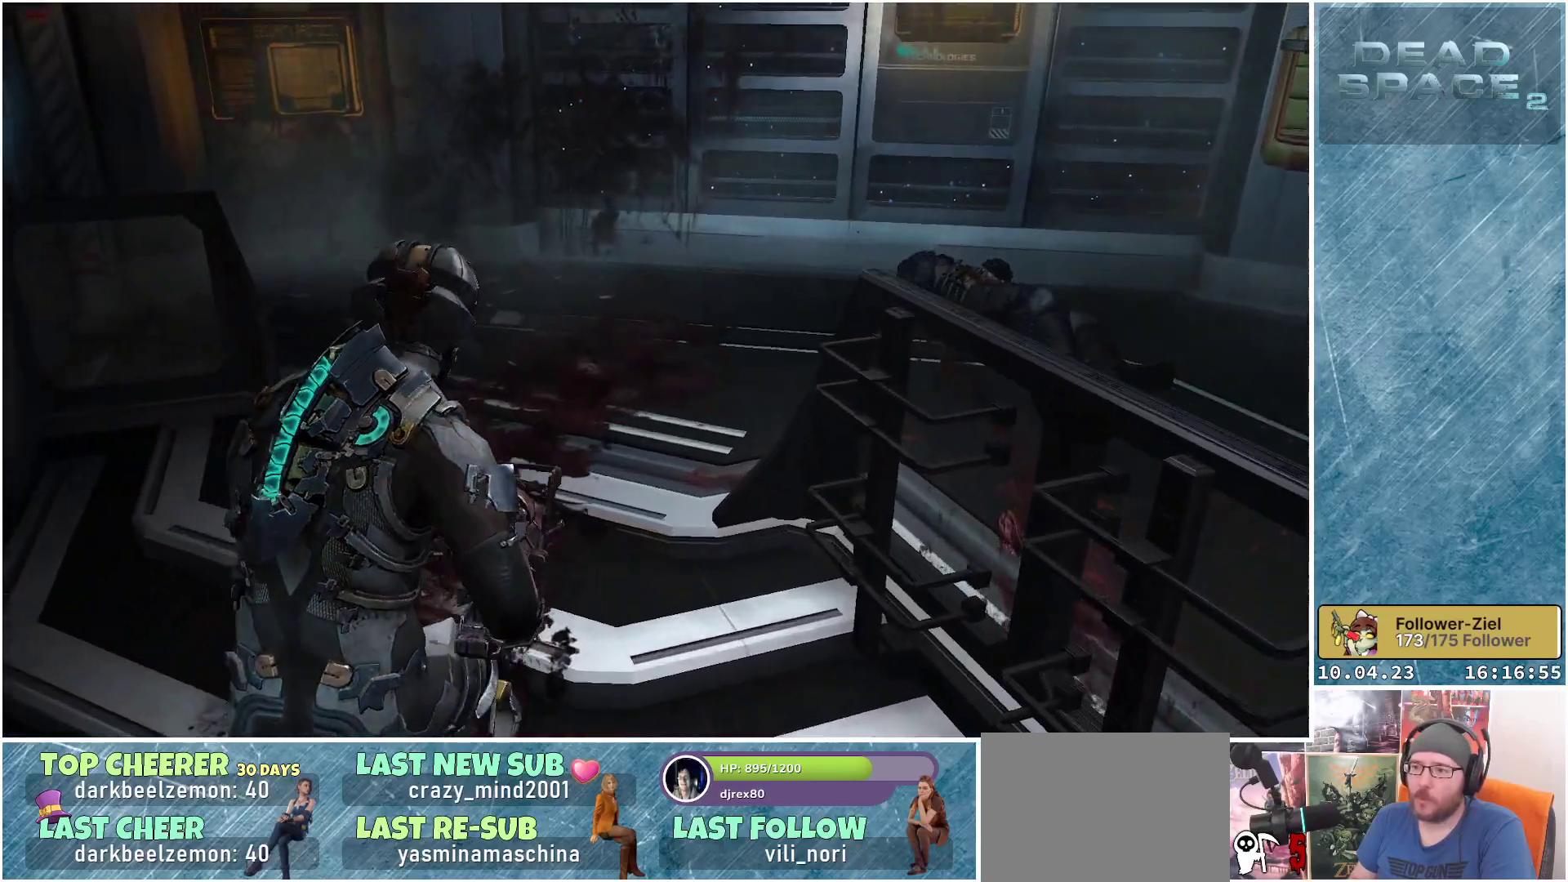
{"buttons": [], "left_stick": "up", "right_stick": "down-right", "events": [[150, "right_stick", "down-right"]]}
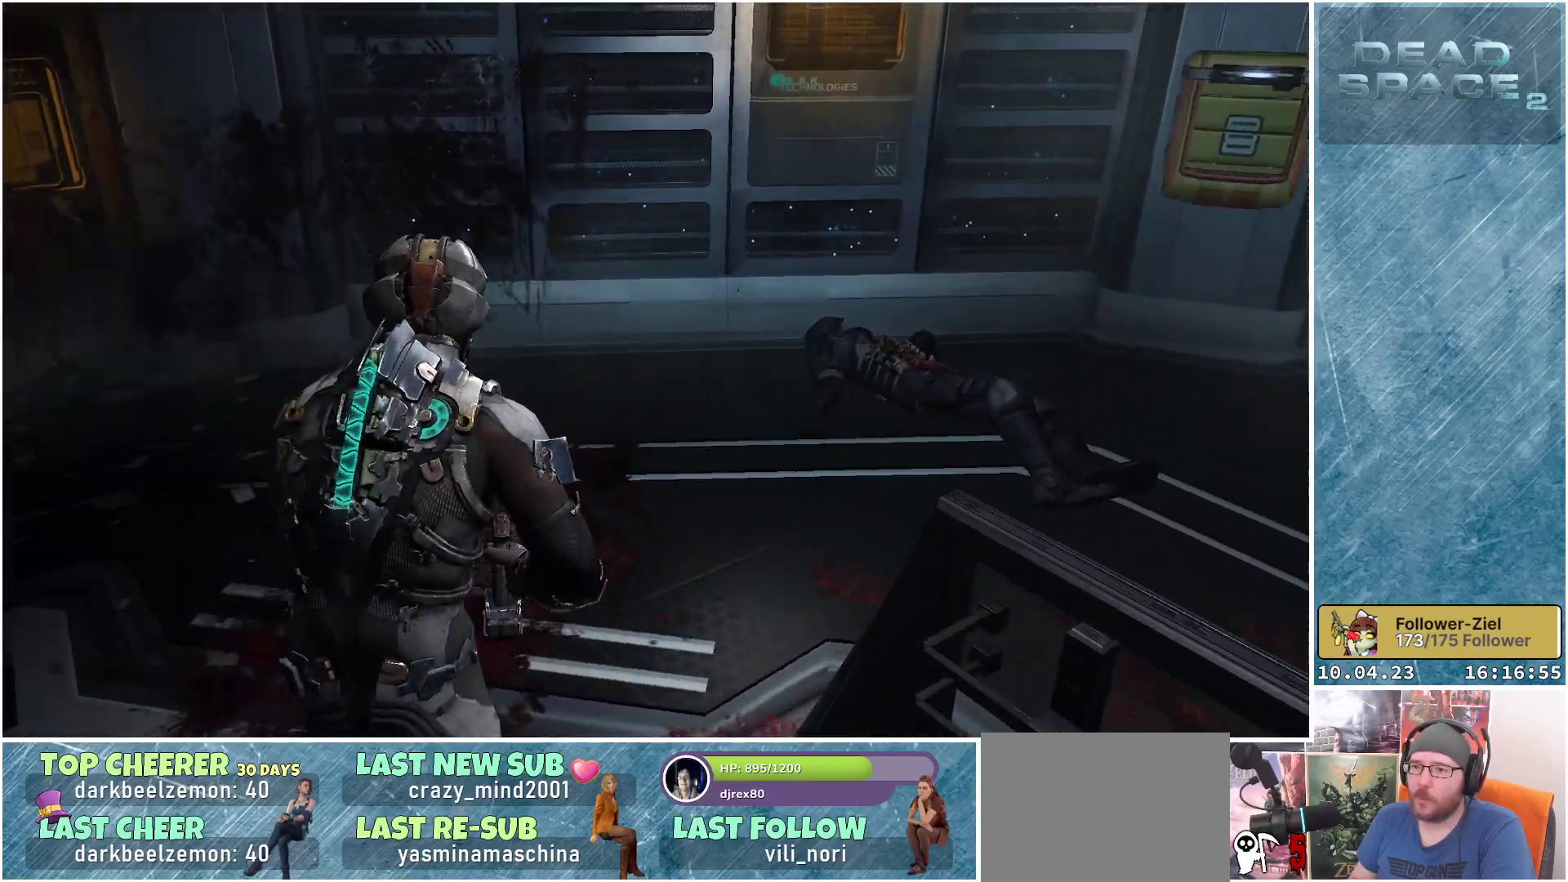
{"buttons": [], "left_stick": "up", "right_stick": "right", "events": [[50, "right_stick", "right"]]}
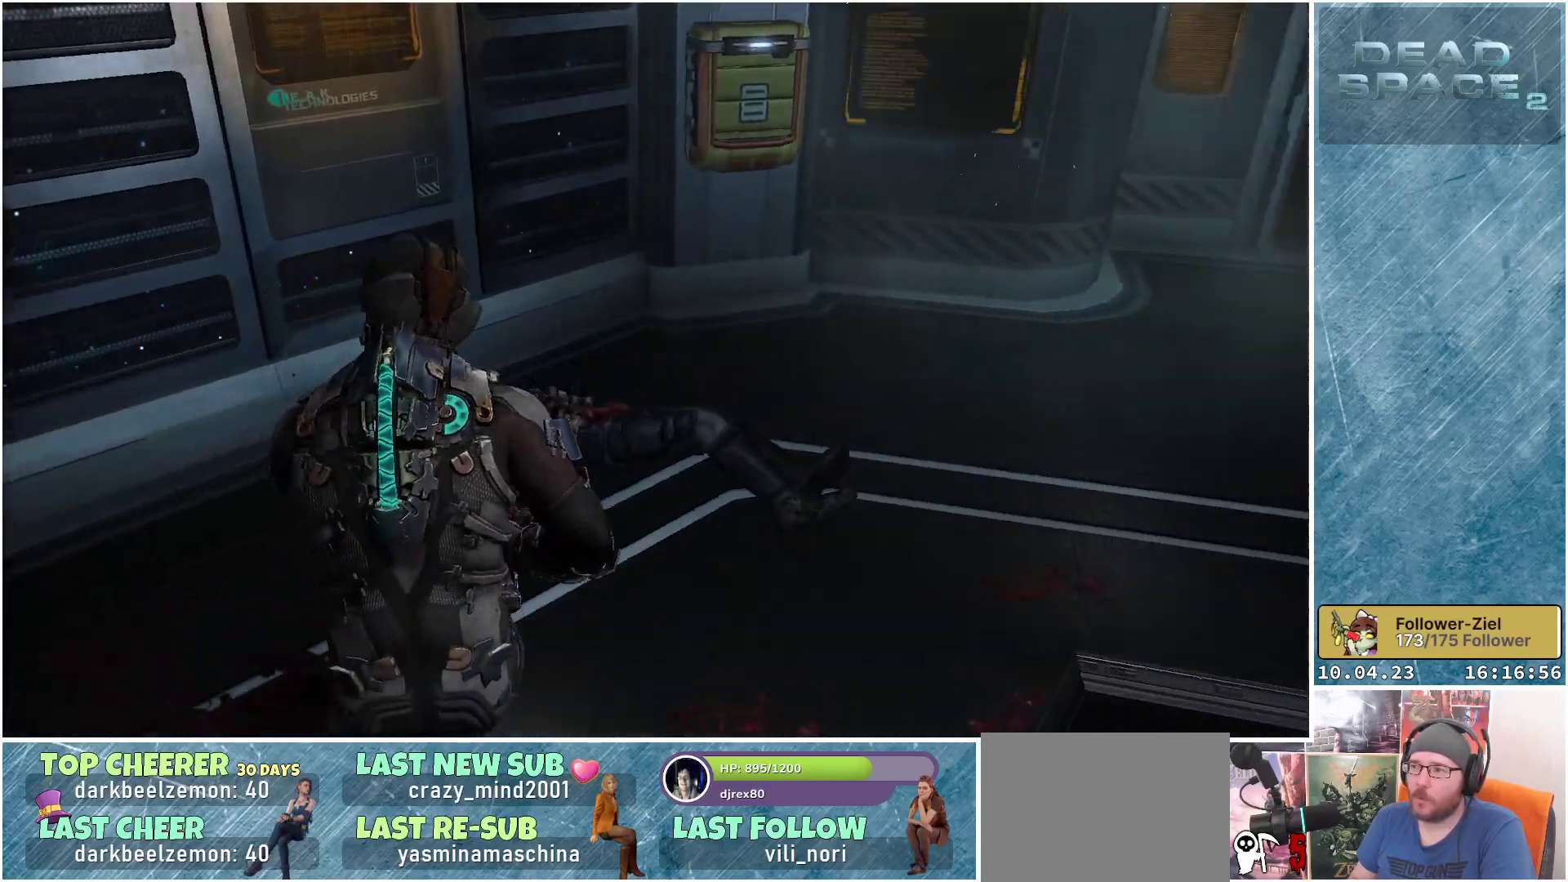
{"buttons": [], "left_stick": "up", "right_stick": "center", "events": [[33, "right_stick", "center"], [217, "R1", "down"], [400, "R1", "up"]]}
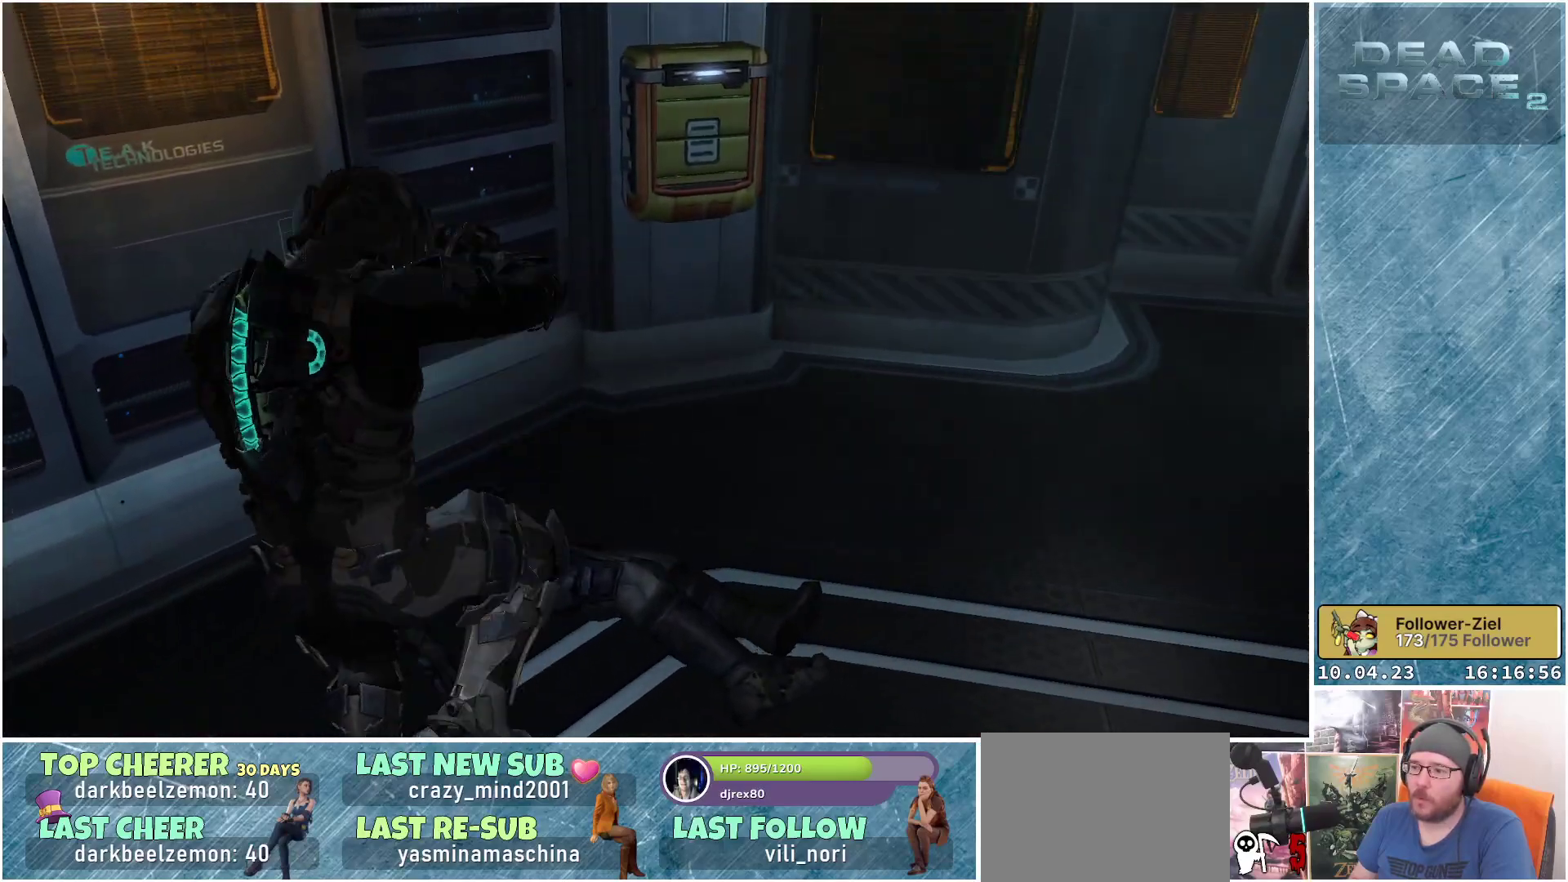
{"buttons": [], "left_stick": "down", "right_stick": "center", "events": [[50, "left_stick", "center"], [317, "left_stick", "down"]]}
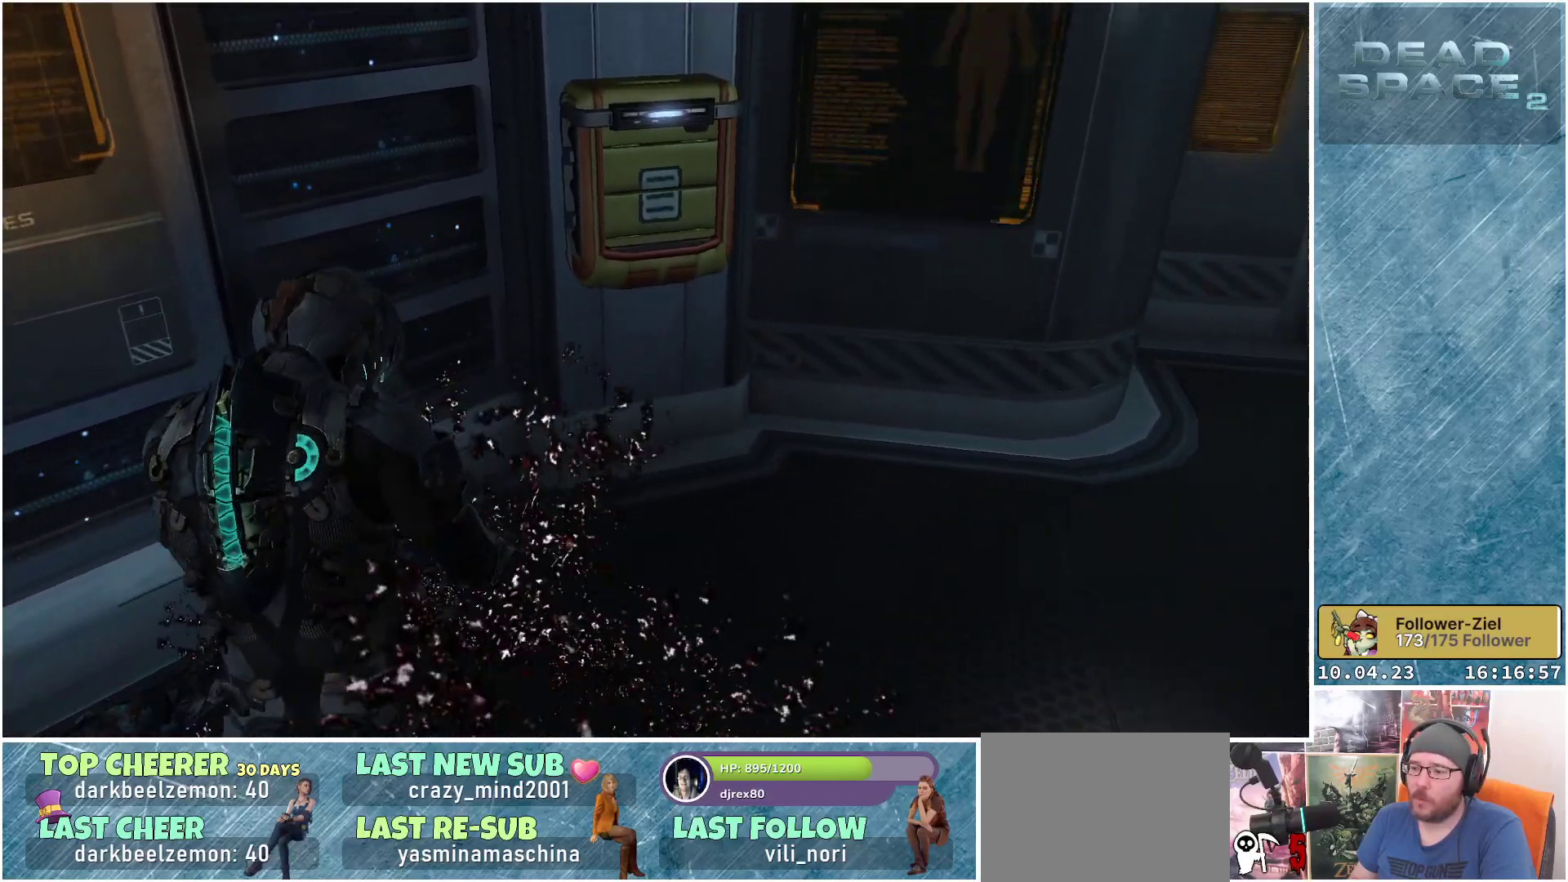
{"buttons": [], "left_stick": "center", "right_stick": "center", "events": [[17, "right_stick", "up-right"], [183, "right_stick", "center"], [500, "left_stick", "center"]]}
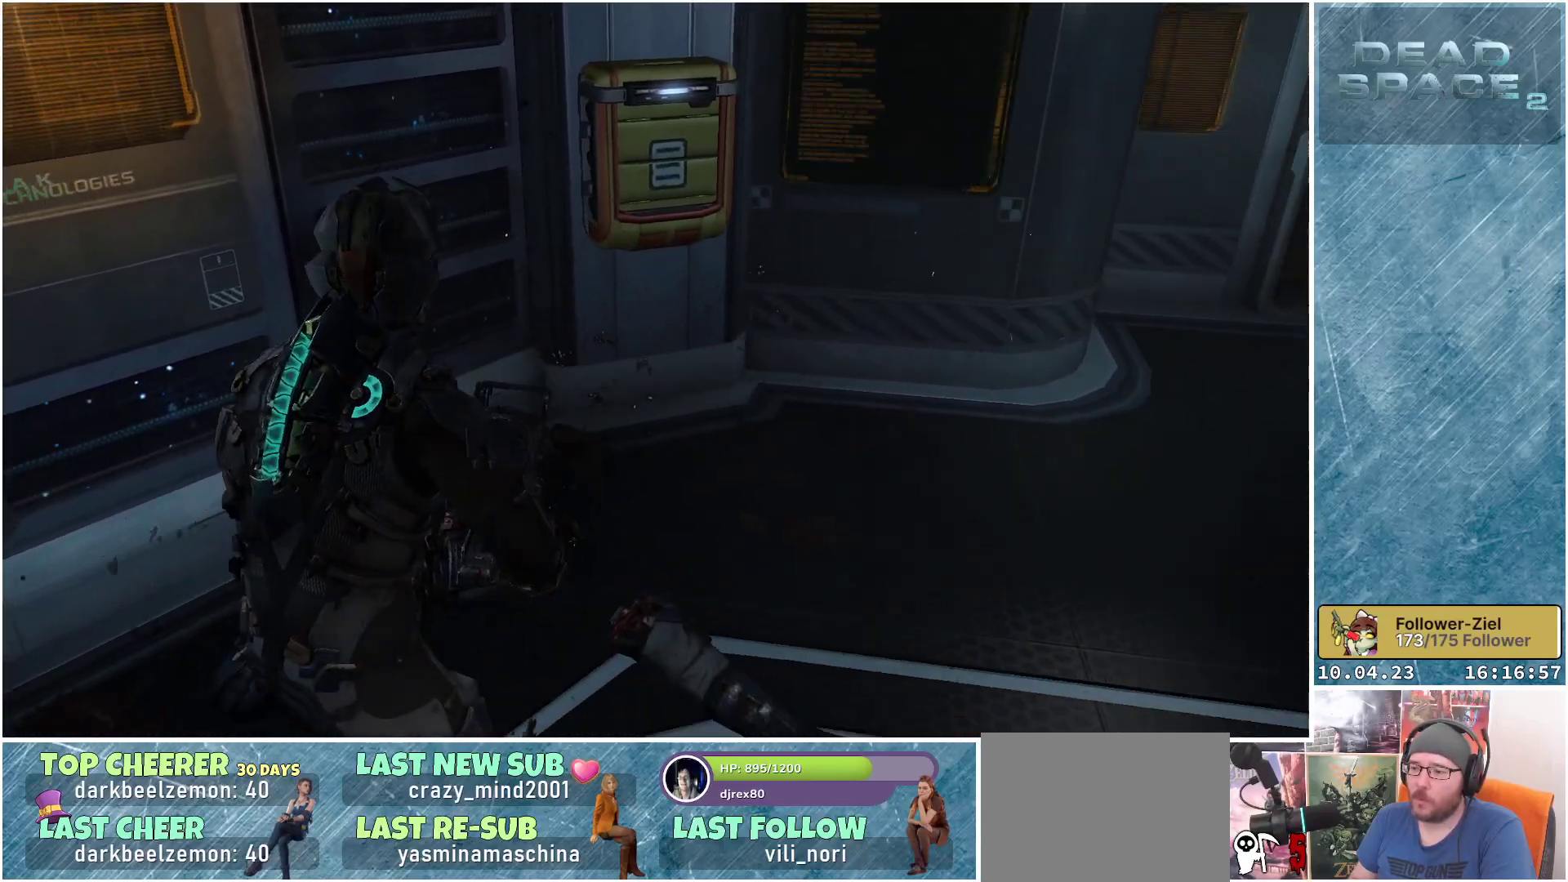
{"buttons": [], "left_stick": "up-right", "right_stick": "center", "events": [[267, "left_stick", "up-right"]]}
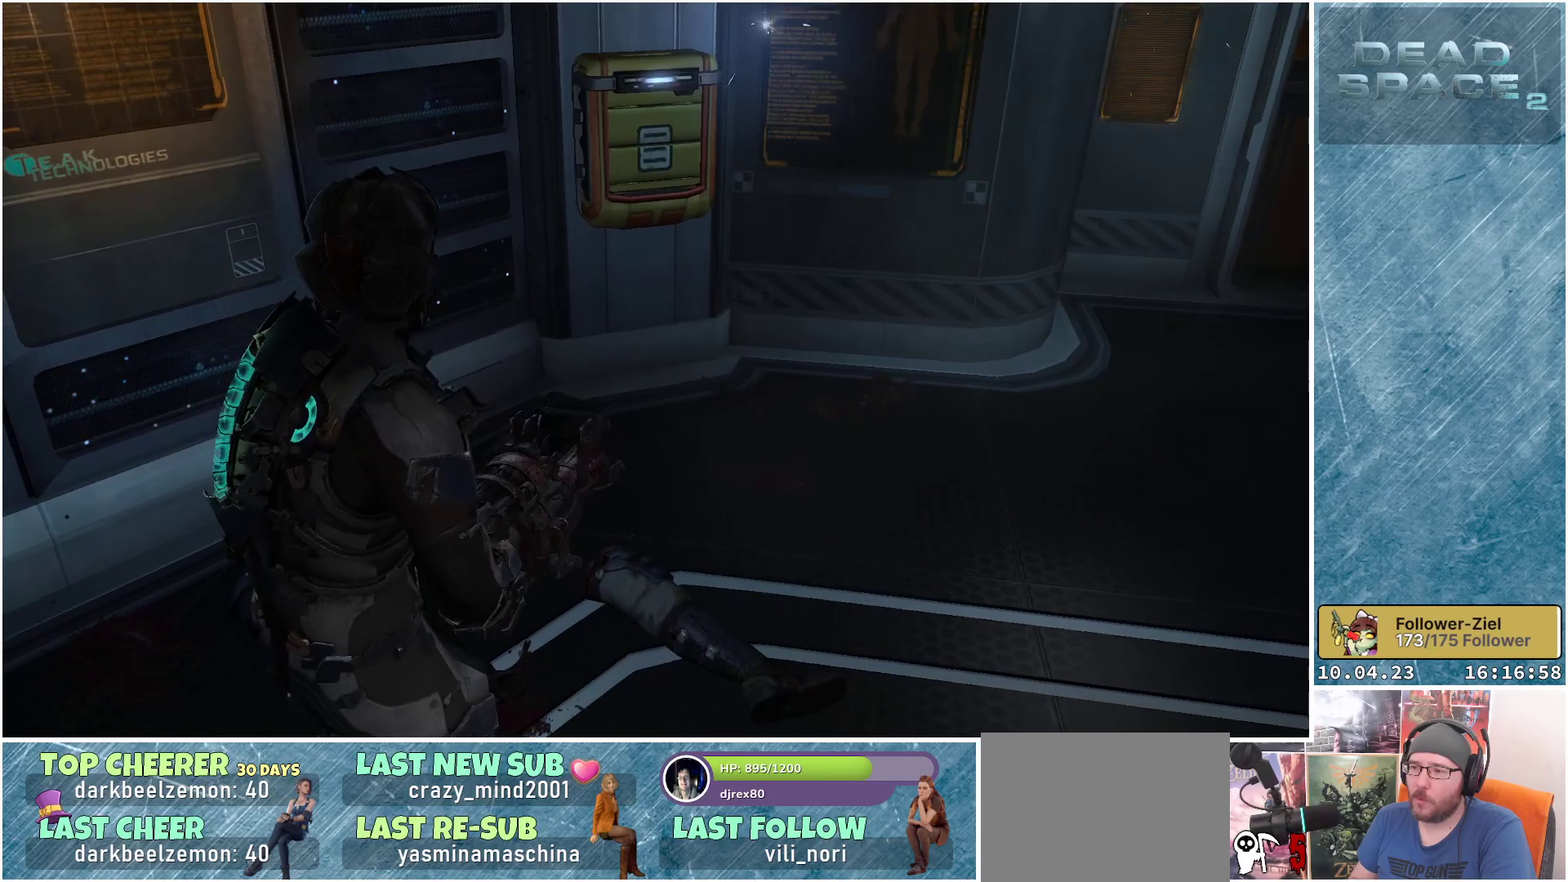
{"buttons": [], "left_stick": "up-right", "right_stick": "up", "events": [[17, "right_stick", "up"]]}